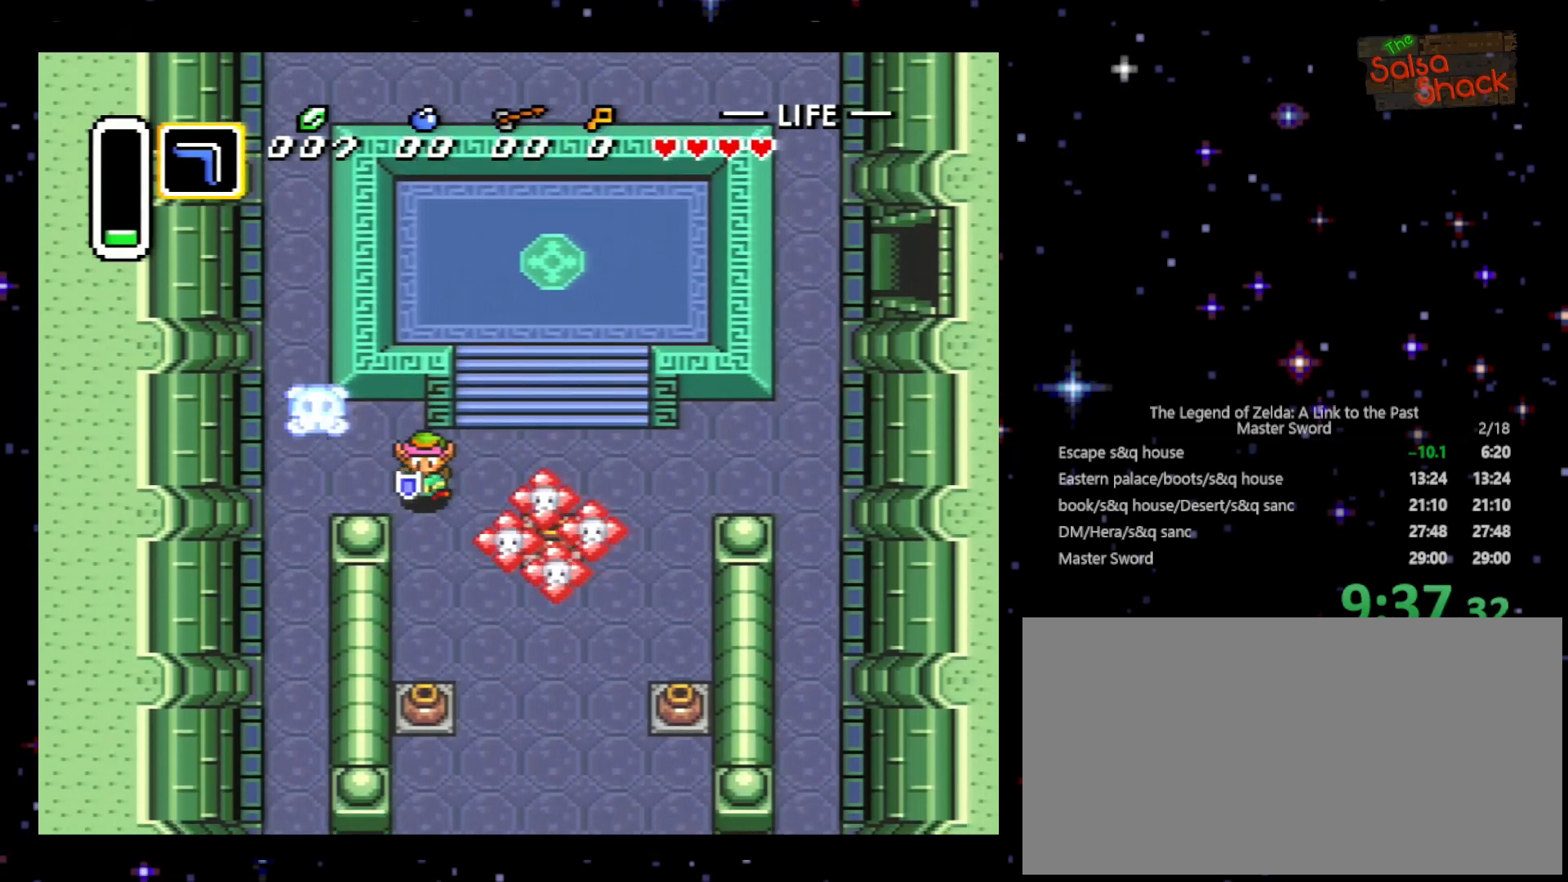
Gameplay with a controller (Nintendo layout); each line is a JSON object with the inputs held at the frame after it. "events" lists button and stick changes between this image and that frame as [ms after this image, input, new state], when the widget could be followed in between. Not read: L3 R3.
{"buttons": ["DPAD_DOWN"], "events": [[100, "DPAD_DOWN", "up"], [167, "DPAD_DOWN", "down"], [167, "DPAD_RIGHT", "up"], [233, "DPAD_LEFT", "down"], [433, "DPAD_LEFT", "up"]]}
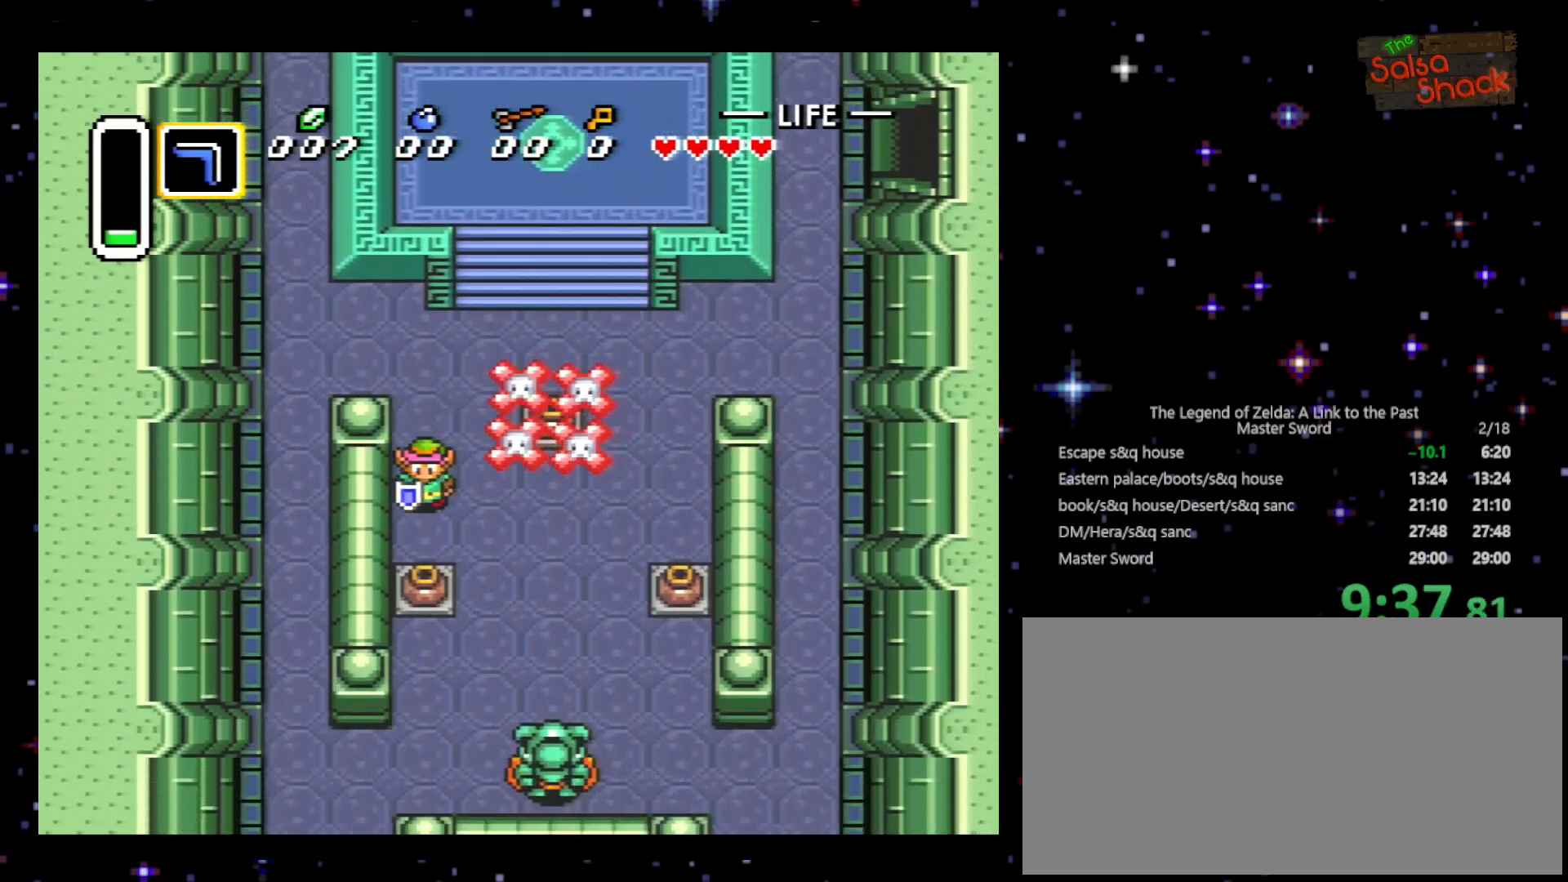
{"buttons": ["DPAD_DOWN"], "events": [[367, "A", "down"], [500, "A", "up"]]}
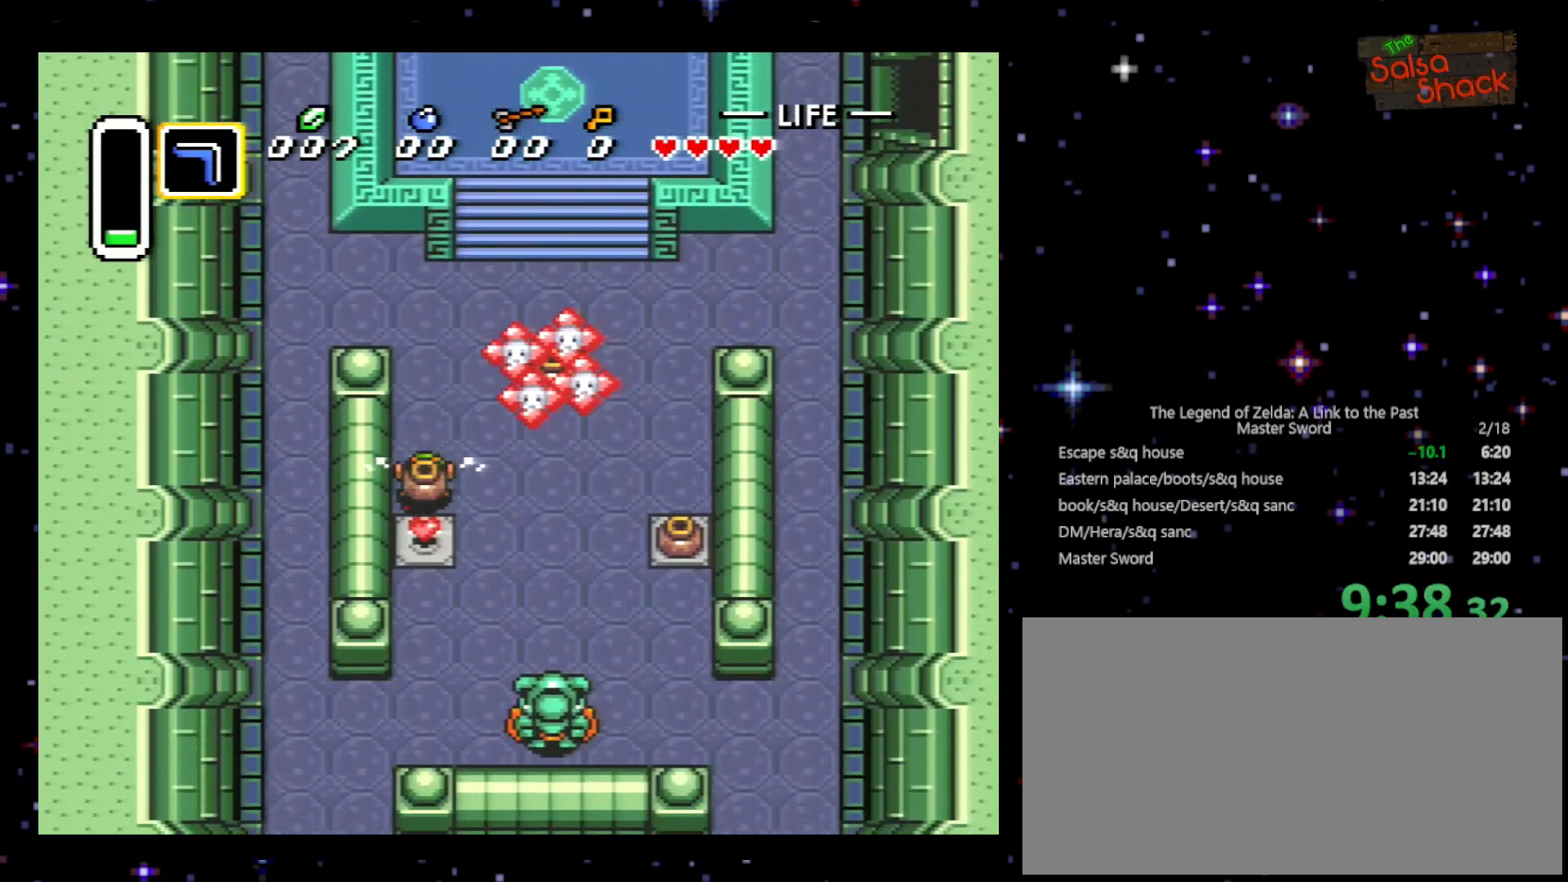
{"buttons": ["DPAD_RIGHT"], "events": [[300, "DPAD_RIGHT", "down"], [367, "DPAD_DOWN", "up"]]}
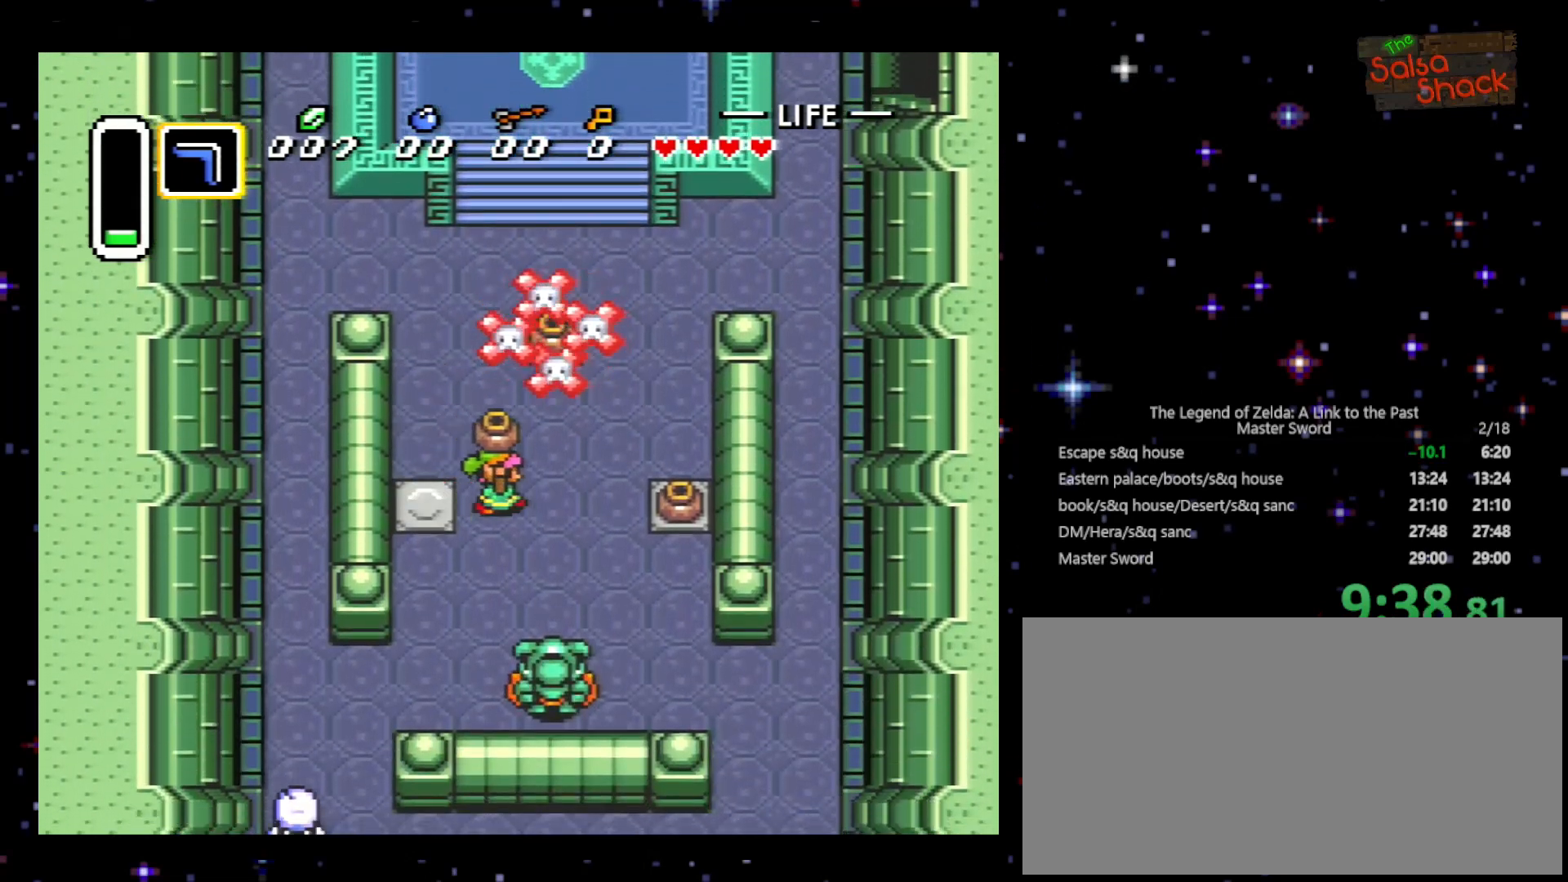
{"buttons": ["DPAD_DOWN"], "events": [[100, "DPAD_DOWN", "down"], [200, "DPAD_DOWN", "up"], [300, "DPAD_RIGHT", "up"], [433, "DPAD_DOWN", "down"]]}
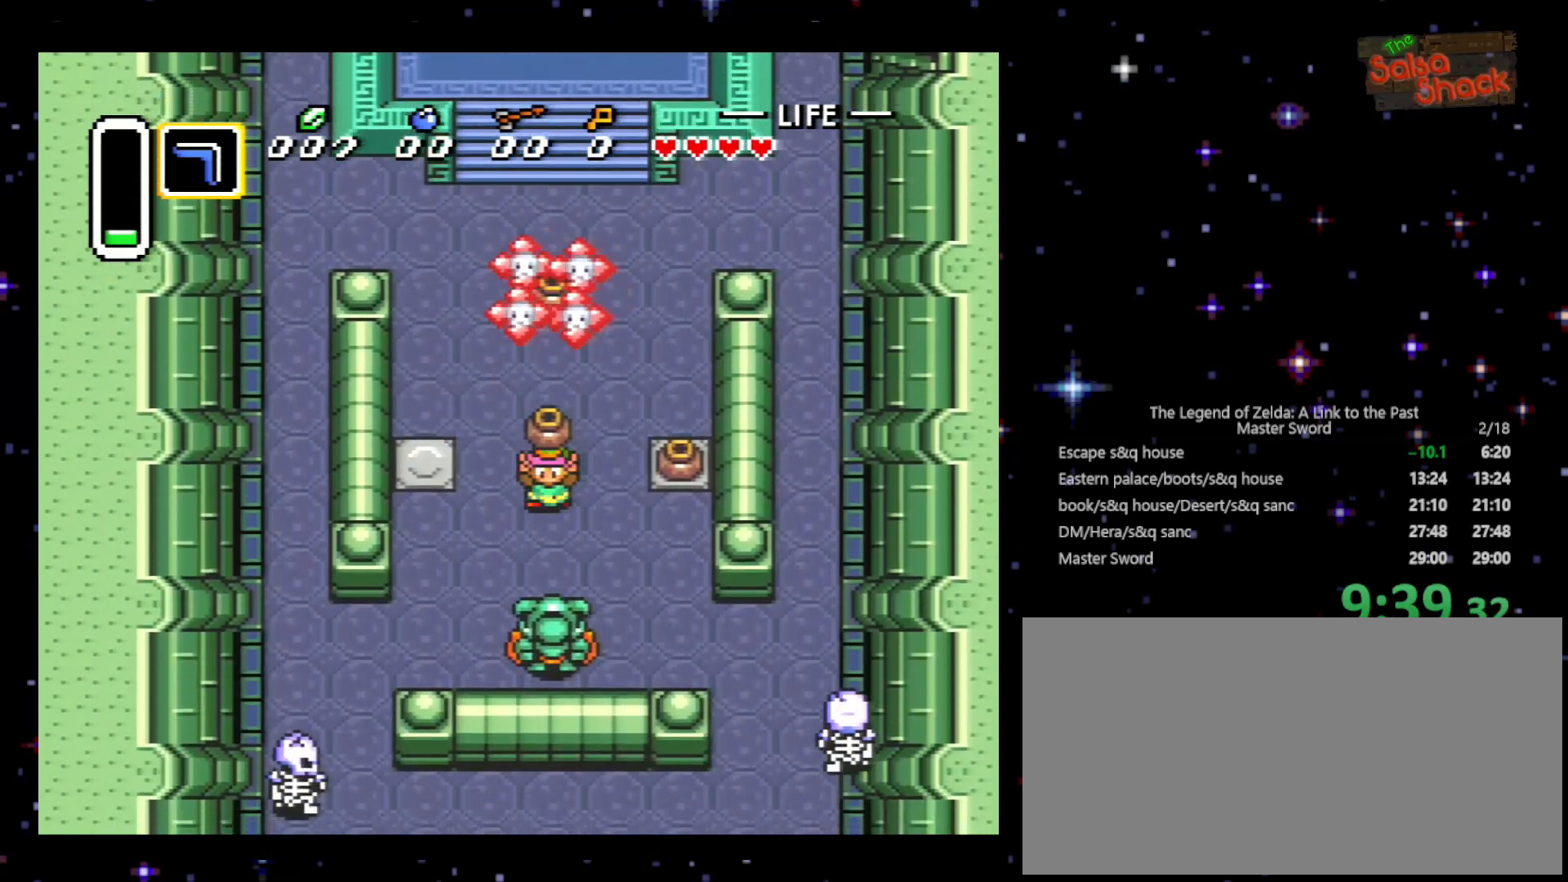
{"buttons": [], "events": [[100, "DPAD_DOWN", "up"]]}
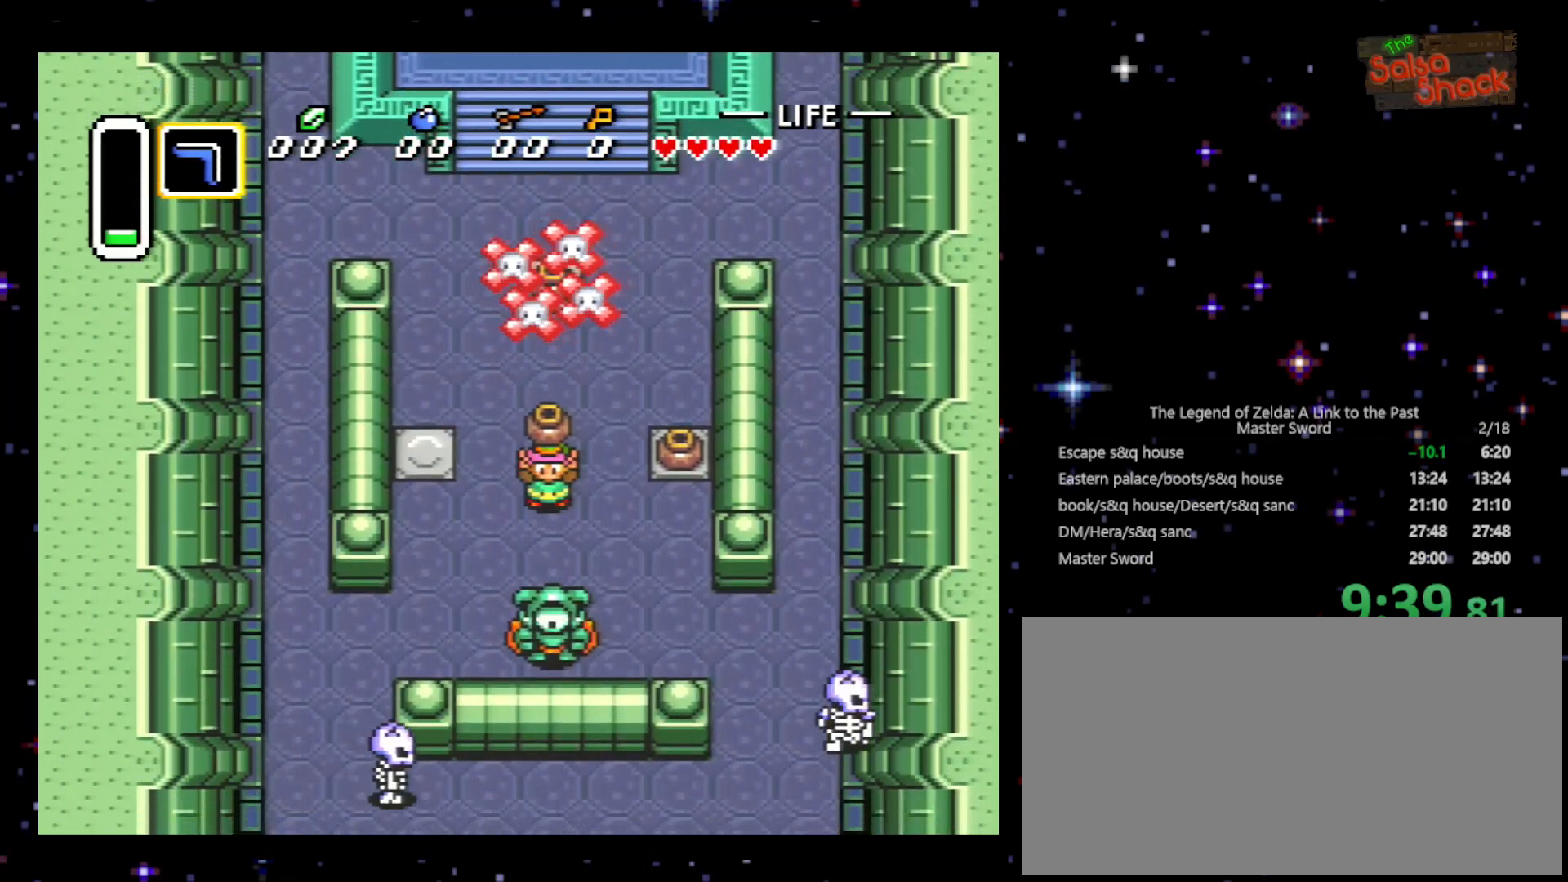
{"buttons": ["B"], "events": [[500, "B", "down"]]}
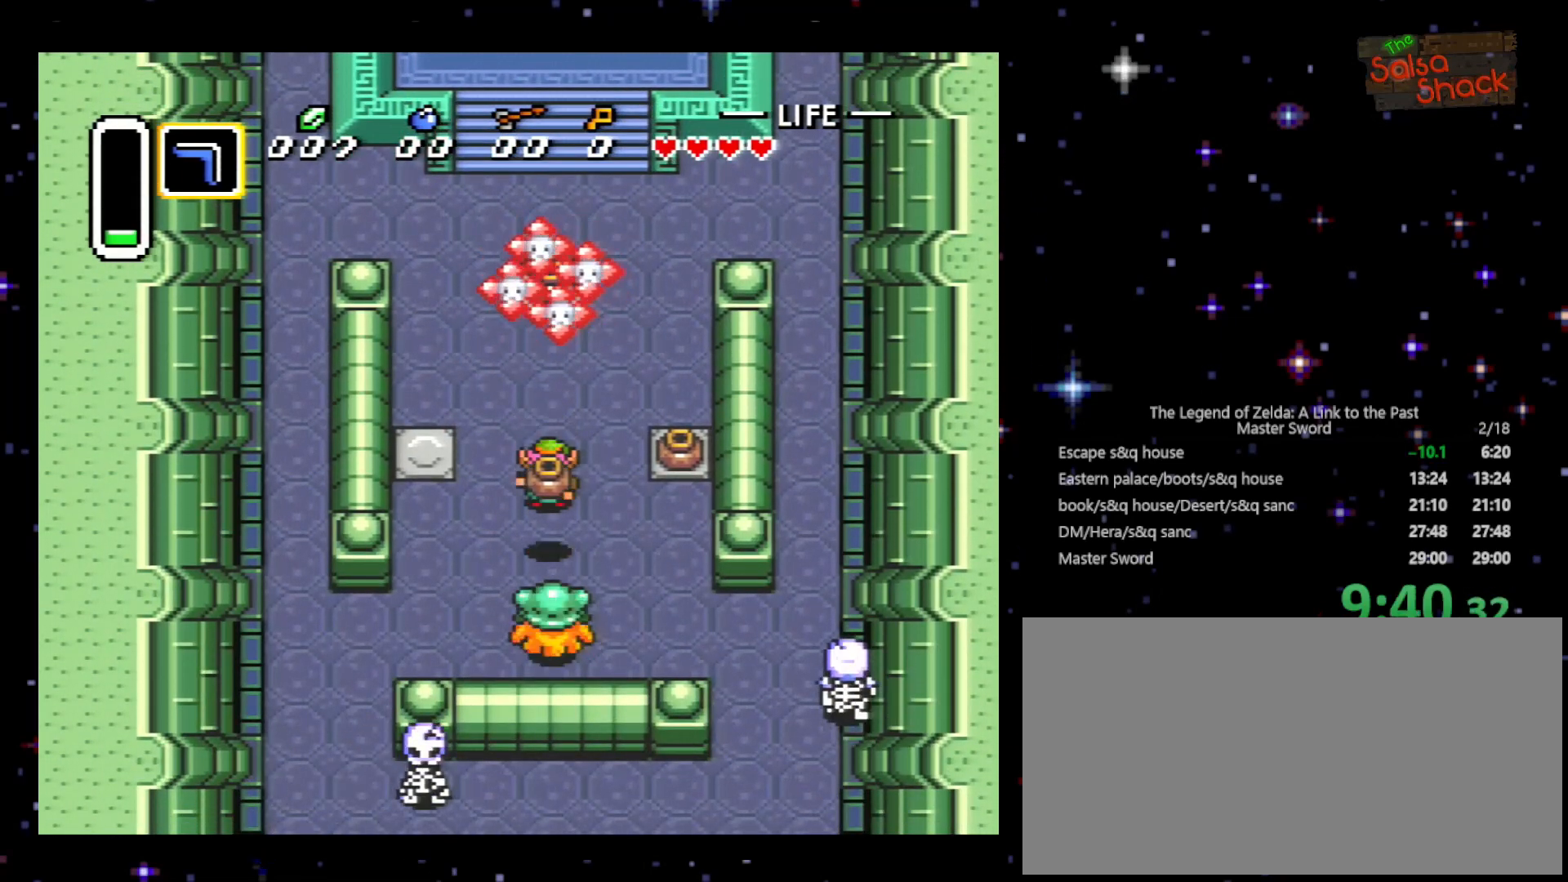
{"buttons": ["DPAD_DOWN"], "events": [[200, "B", "up"], [300, "DPAD_RIGHT", "down"], [333, "DPAD_DOWN", "down"], [500, "DPAD_RIGHT", "up"]]}
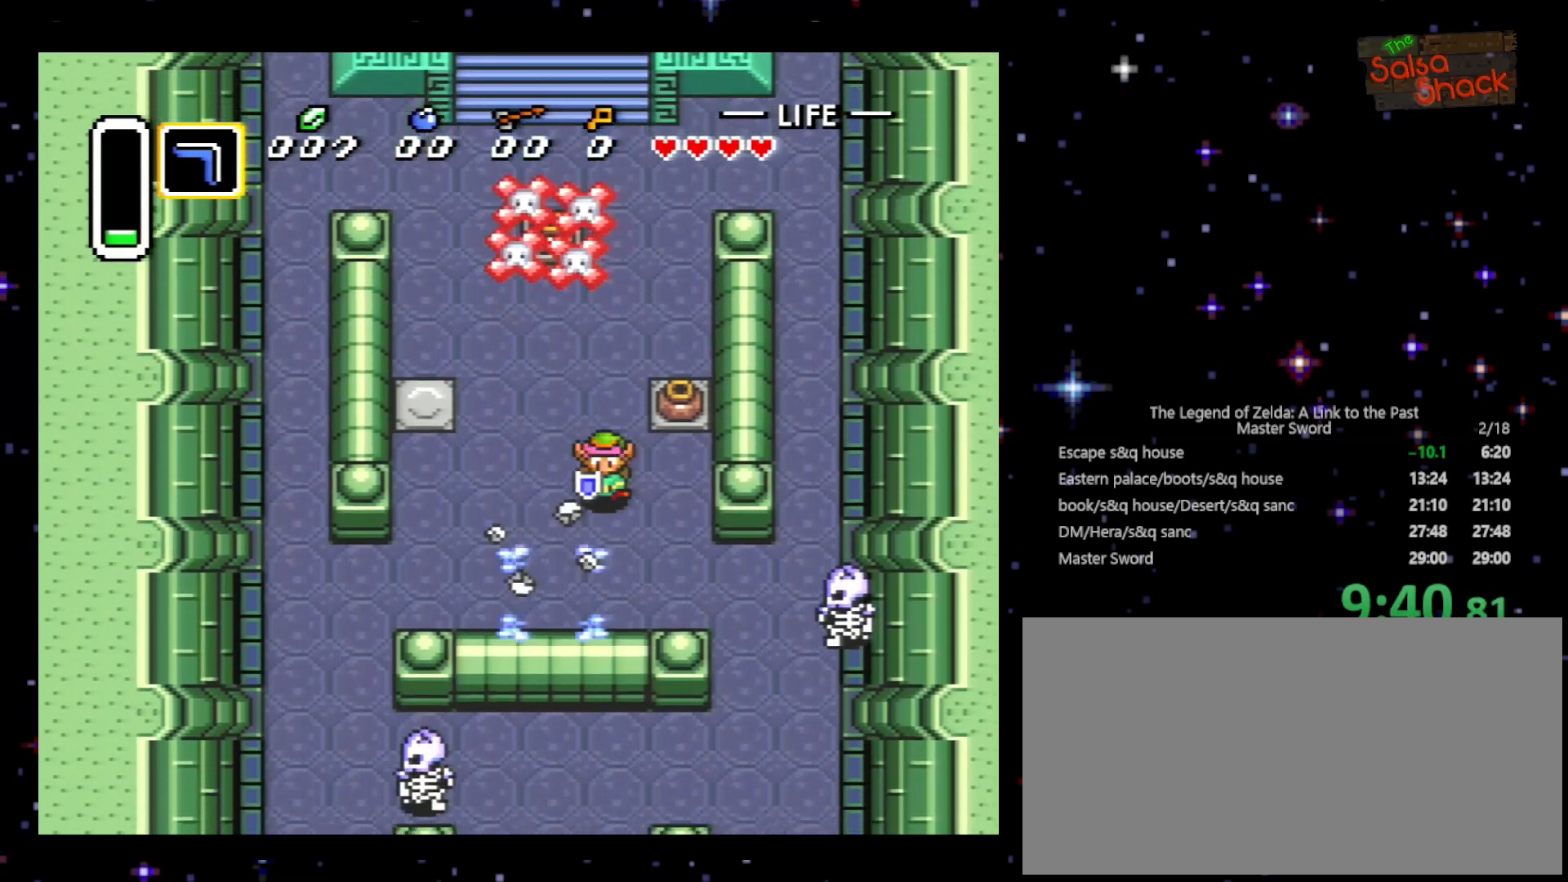
{"buttons": ["A", "DPAD_UP"], "events": [[133, "DPAD_RIGHT", "down"], [200, "DPAD_DOWN", "up"], [300, "DPAD_UP", "down"], [500, "A", "down"], [500, "DPAD_RIGHT", "up"]]}
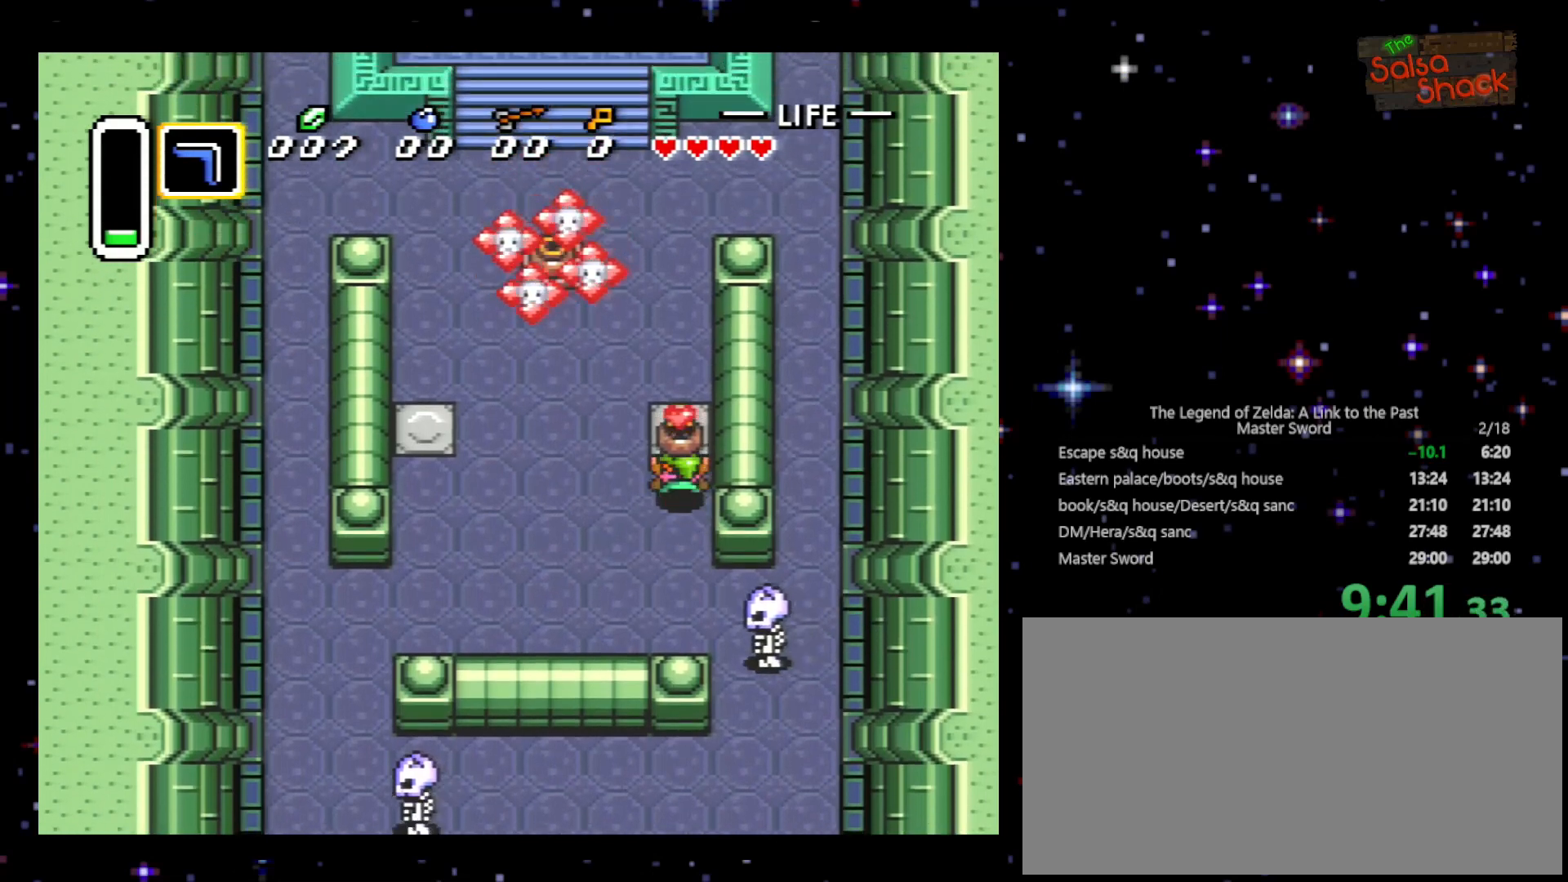
{"buttons": ["DPAD_DOWN", "DPAD_RIGHT"], "events": [[200, "A", "up"], [300, "DPAD_RIGHT", "down"], [333, "DPAD_UP", "up"], [367, "DPAD_DOWN", "down"], [467, "DPAD_RIGHT", "up"], [500, "DPAD_RIGHT", "down"]]}
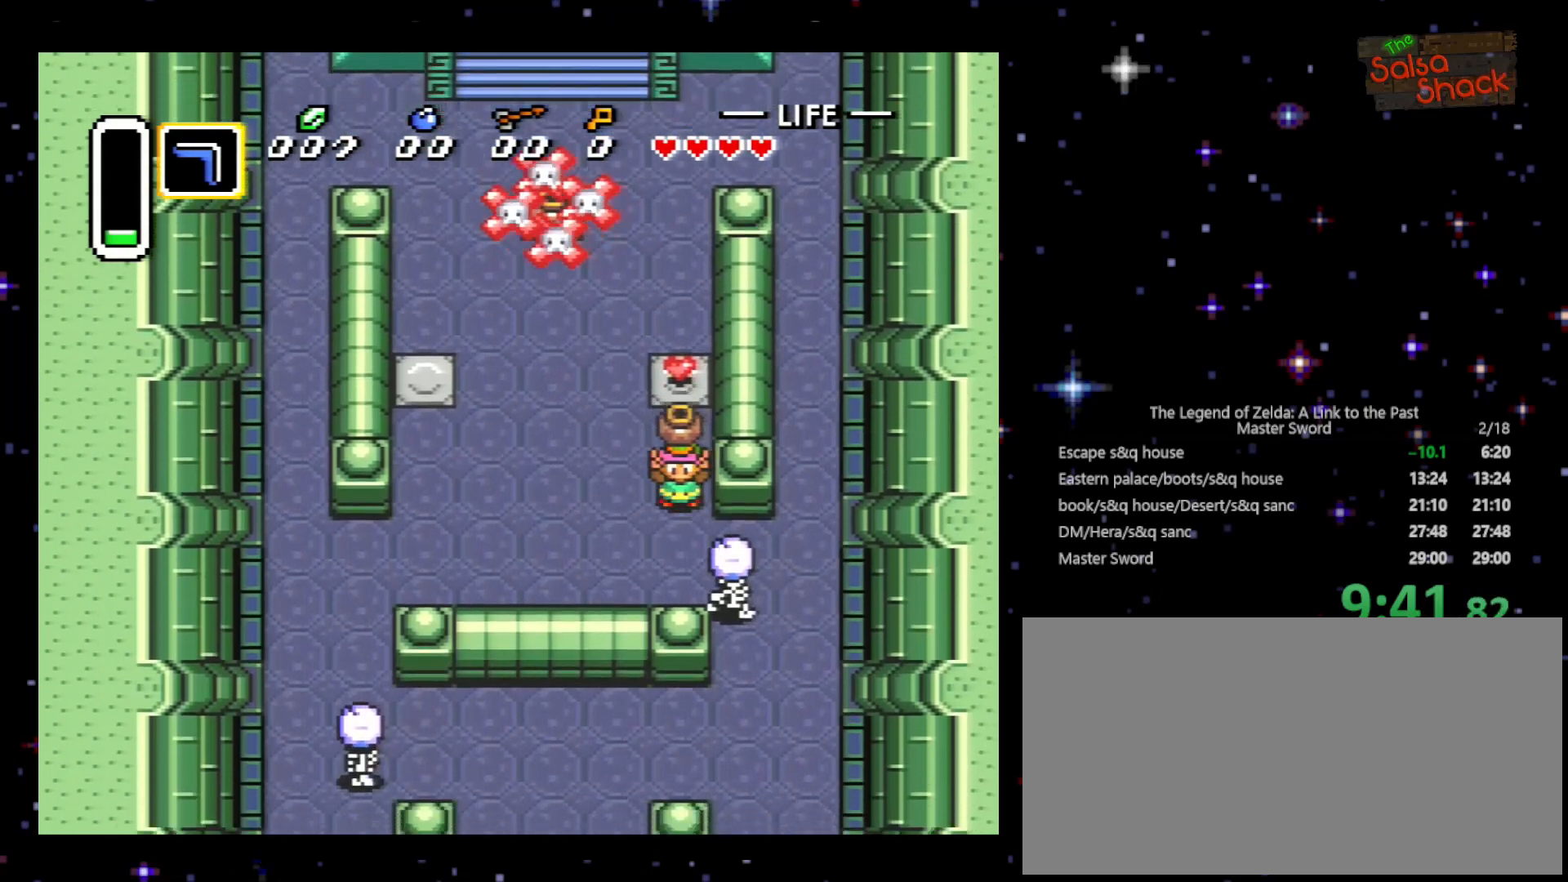
{"buttons": ["DPAD_DOWN", "DPAD_RIGHT"], "events": [[100, "A", "down"], [233, "A", "up"], [233, "DPAD_RIGHT", "up"], [267, "DPAD_DOWN", "up"], [500, "DPAD_DOWN", "down"], [500, "DPAD_RIGHT", "down"]]}
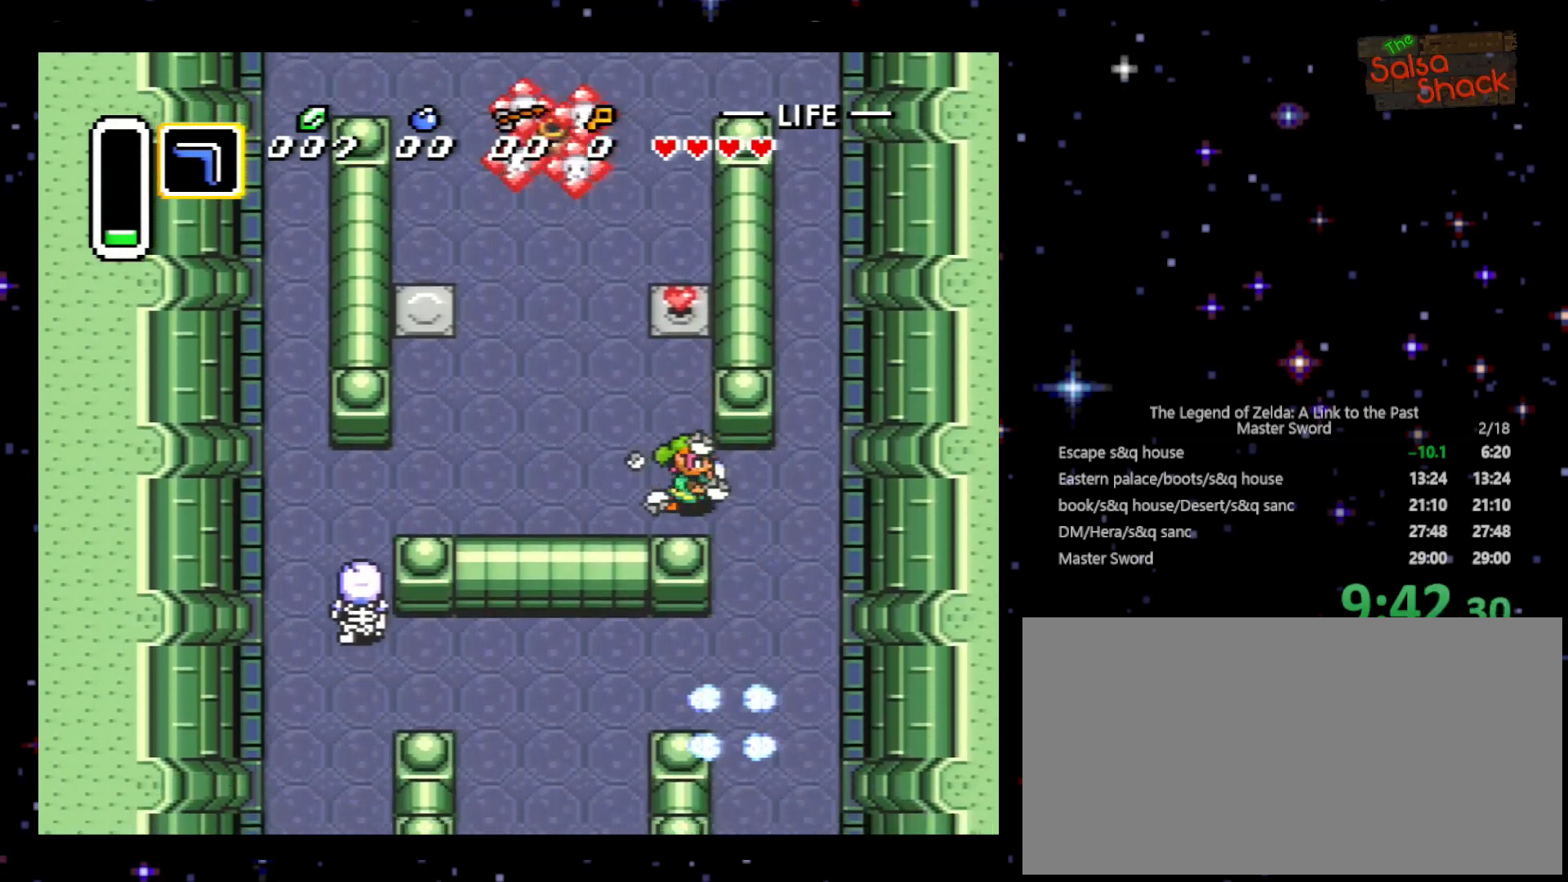
{"buttons": ["DPAD_DOWN"], "events": [[100, "DPAD_DOWN", "up"], [200, "DPAD_DOWN", "down"], [267, "DPAD_RIGHT", "up"]]}
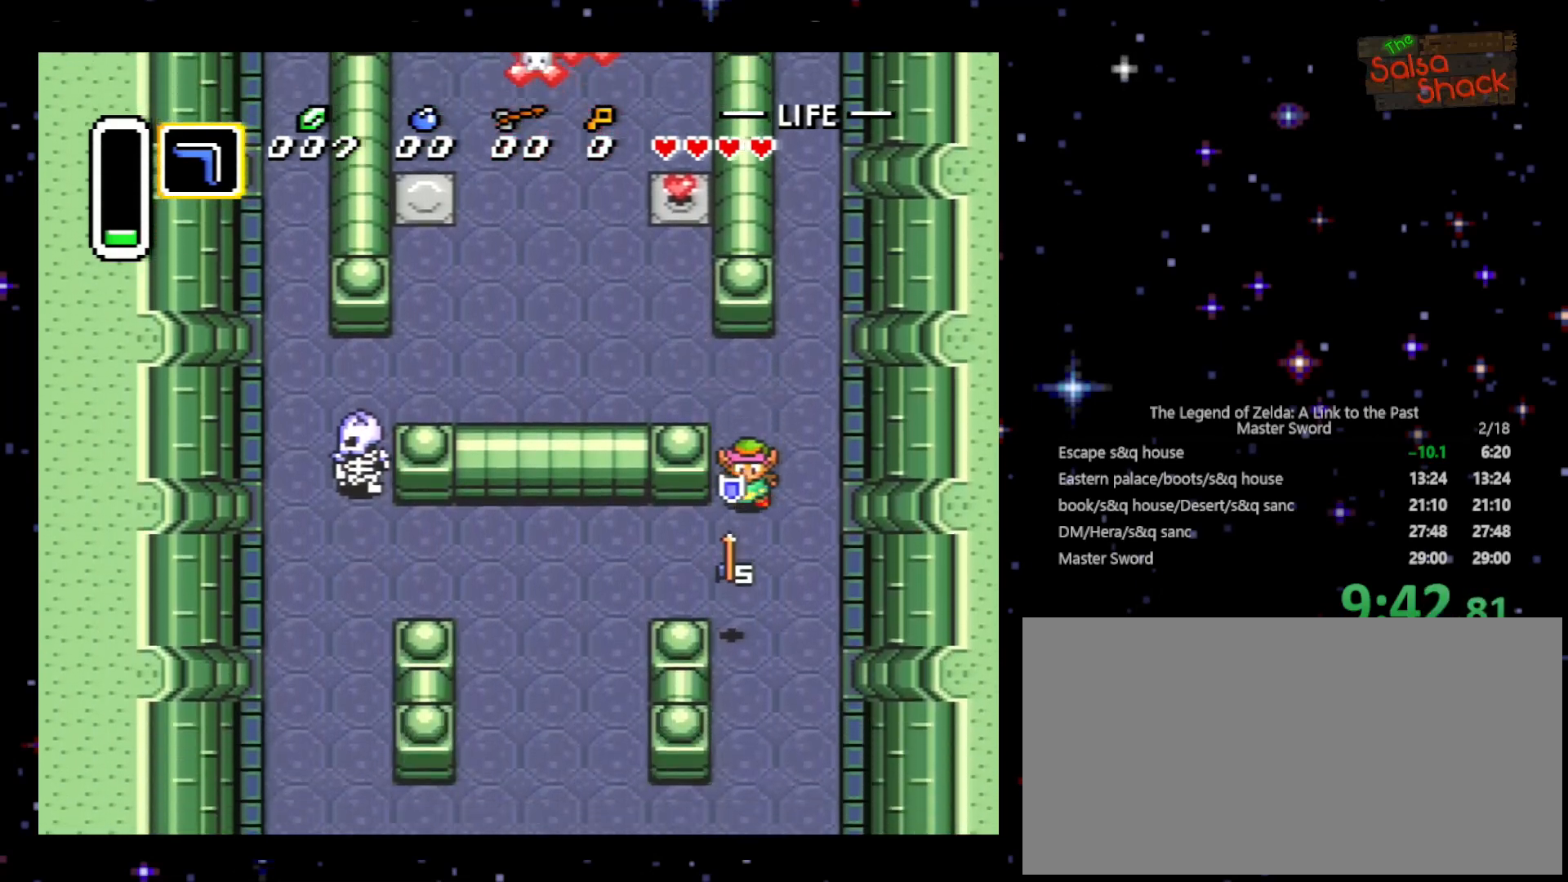
{"buttons": ["DPAD_UP", "DPAD_LEFT"], "events": [[333, "DPAD_DOWN", "up"], [333, "DPAD_LEFT", "down"], [433, "DPAD_UP", "down"]]}
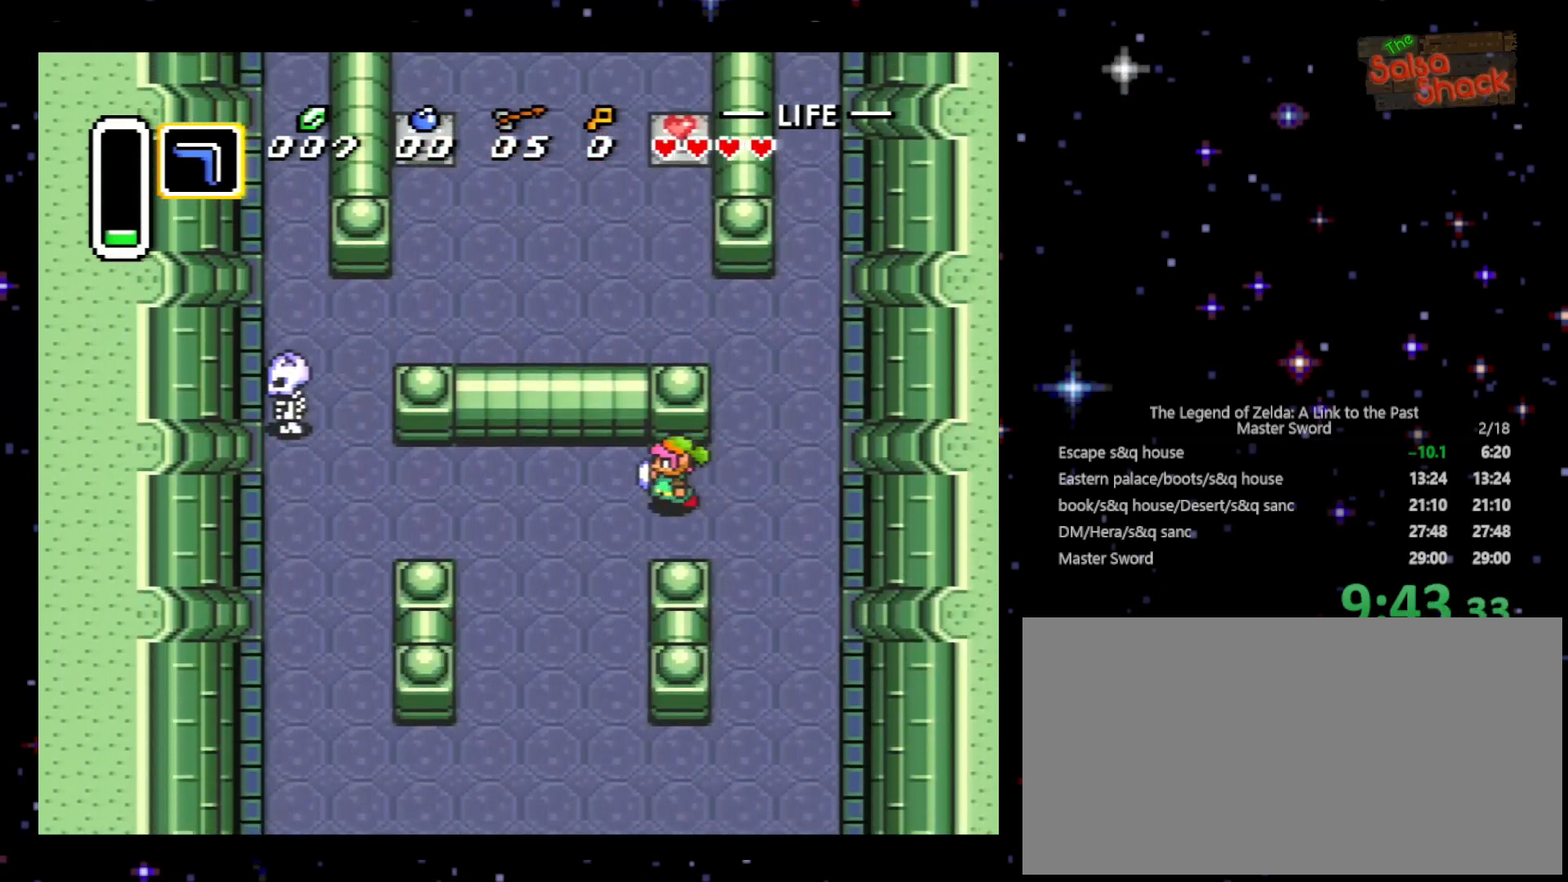
{"buttons": ["DPAD_LEFT"], "events": [[233, "DPAD_UP", "up"]]}
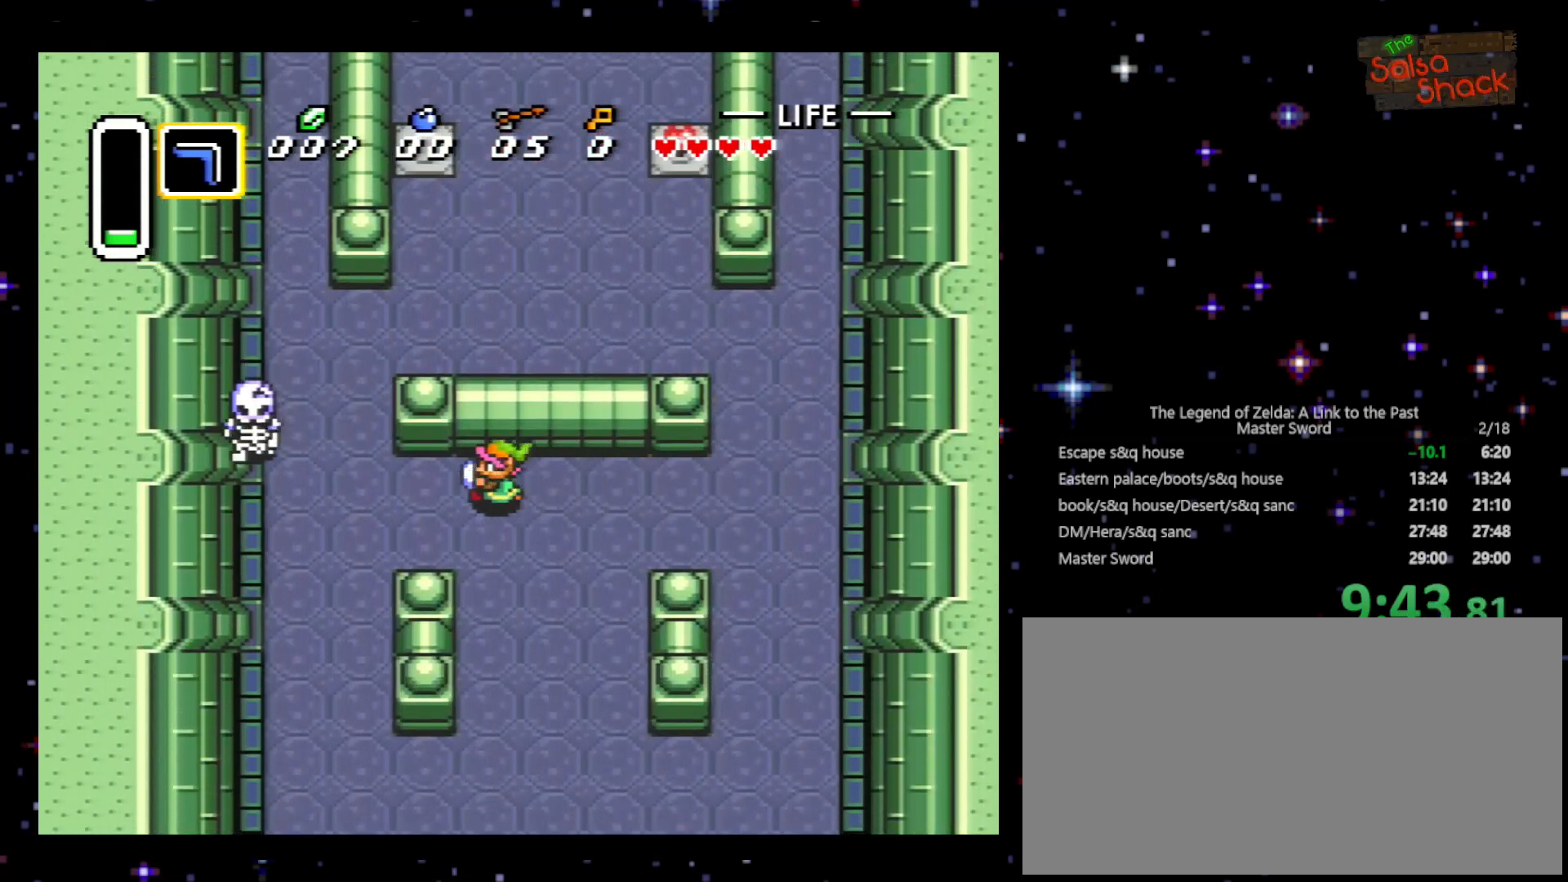
{"buttons": ["DPAD_UP"], "events": [[367, "DPAD_UP", "down"], [400, "DPAD_LEFT", "up"]]}
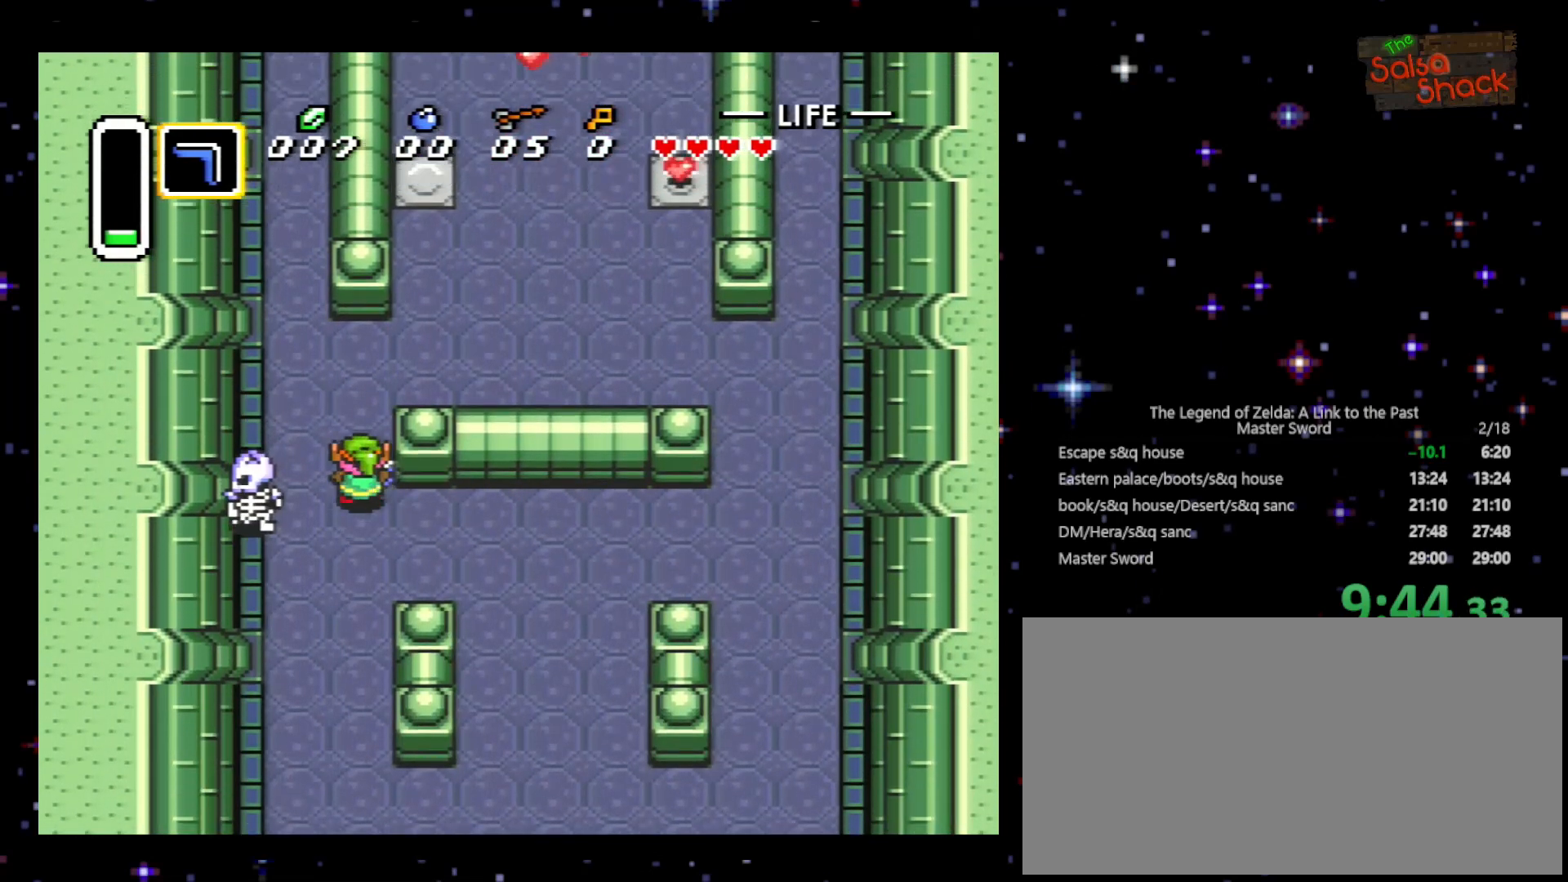
{"buttons": ["B", "DPAD_DOWN"], "events": [[200, "DPAD_LEFT", "down"], [233, "DPAD_UP", "up"], [333, "DPAD_DOWN", "down"], [367, "DPAD_LEFT", "up"], [400, "B", "down"]]}
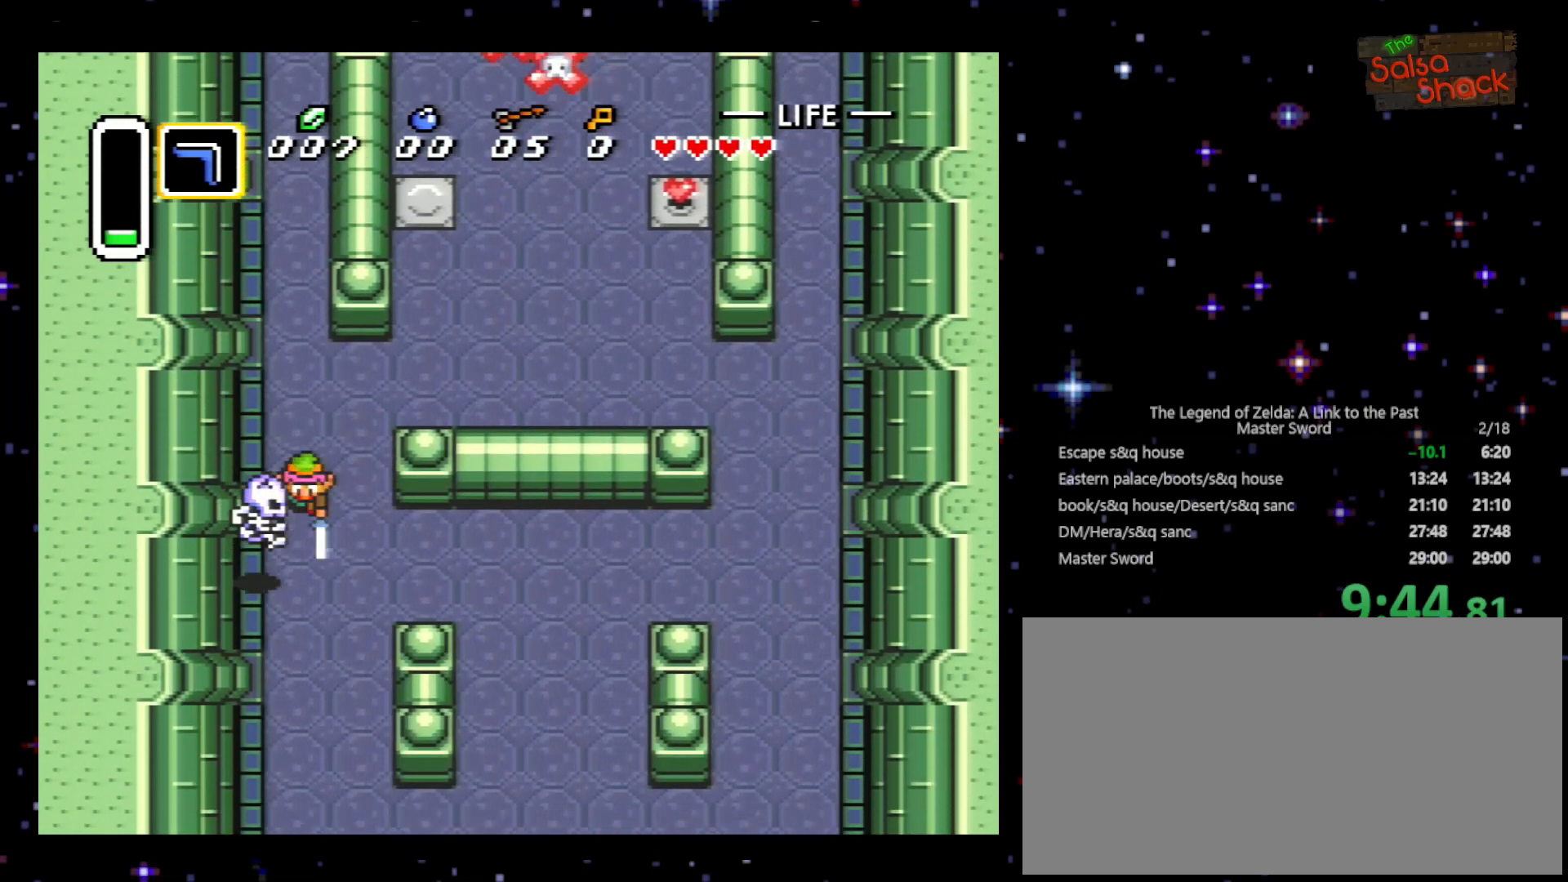
{"buttons": ["DPAD_DOWN", "DPAD_LEFT"], "events": [[133, "B", "up"], [433, "DPAD_LEFT", "down"]]}
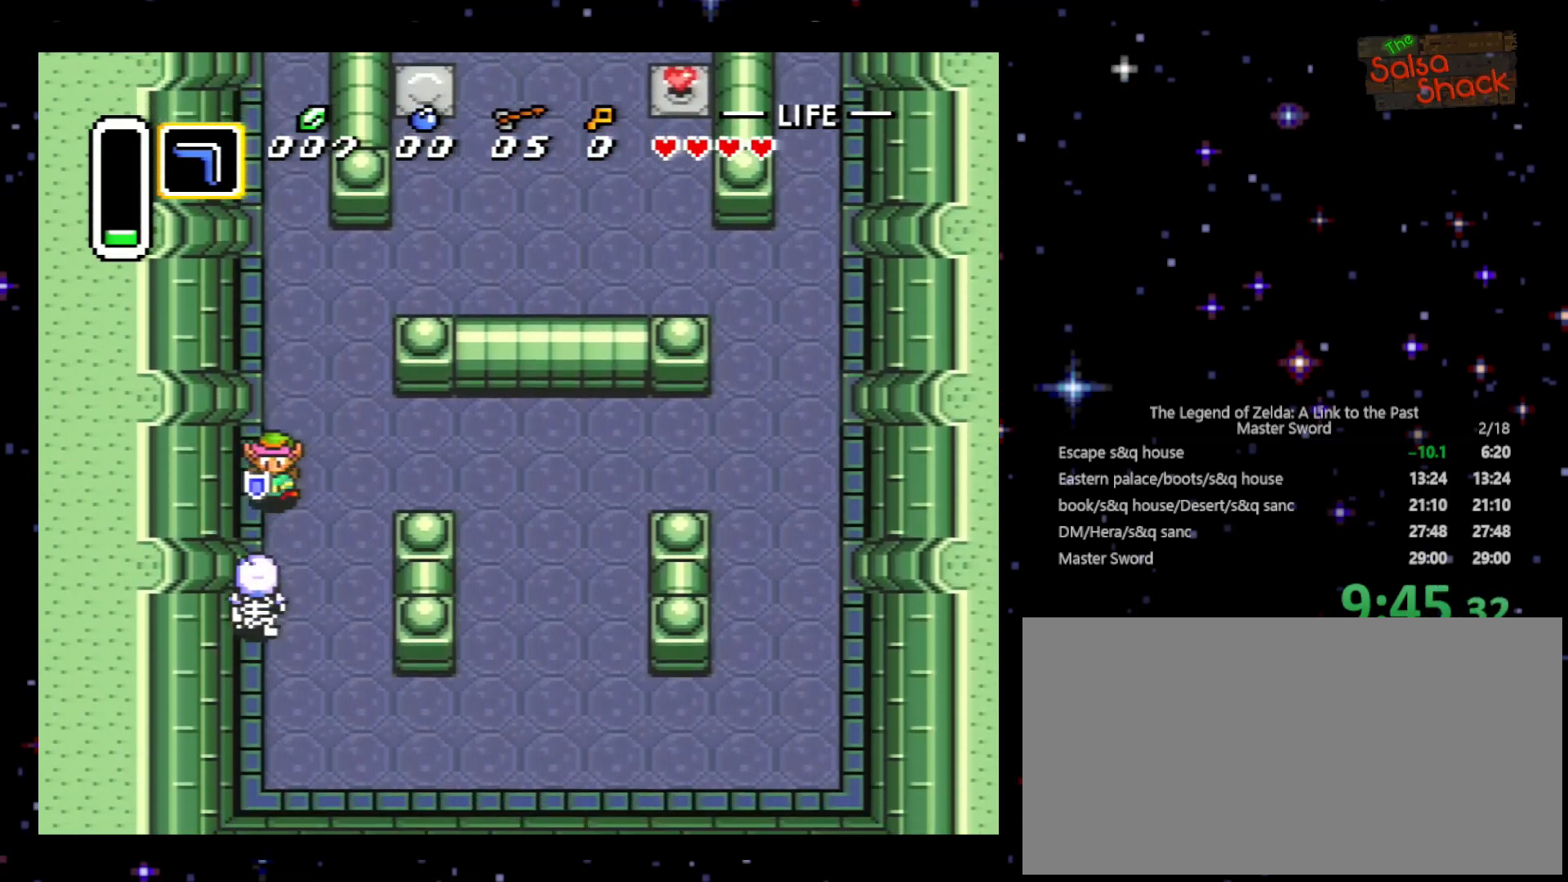
{"buttons": ["DPAD_DOWN"], "events": [[100, "DPAD_LEFT", "up"], [300, "B", "down"], [500, "B", "up"]]}
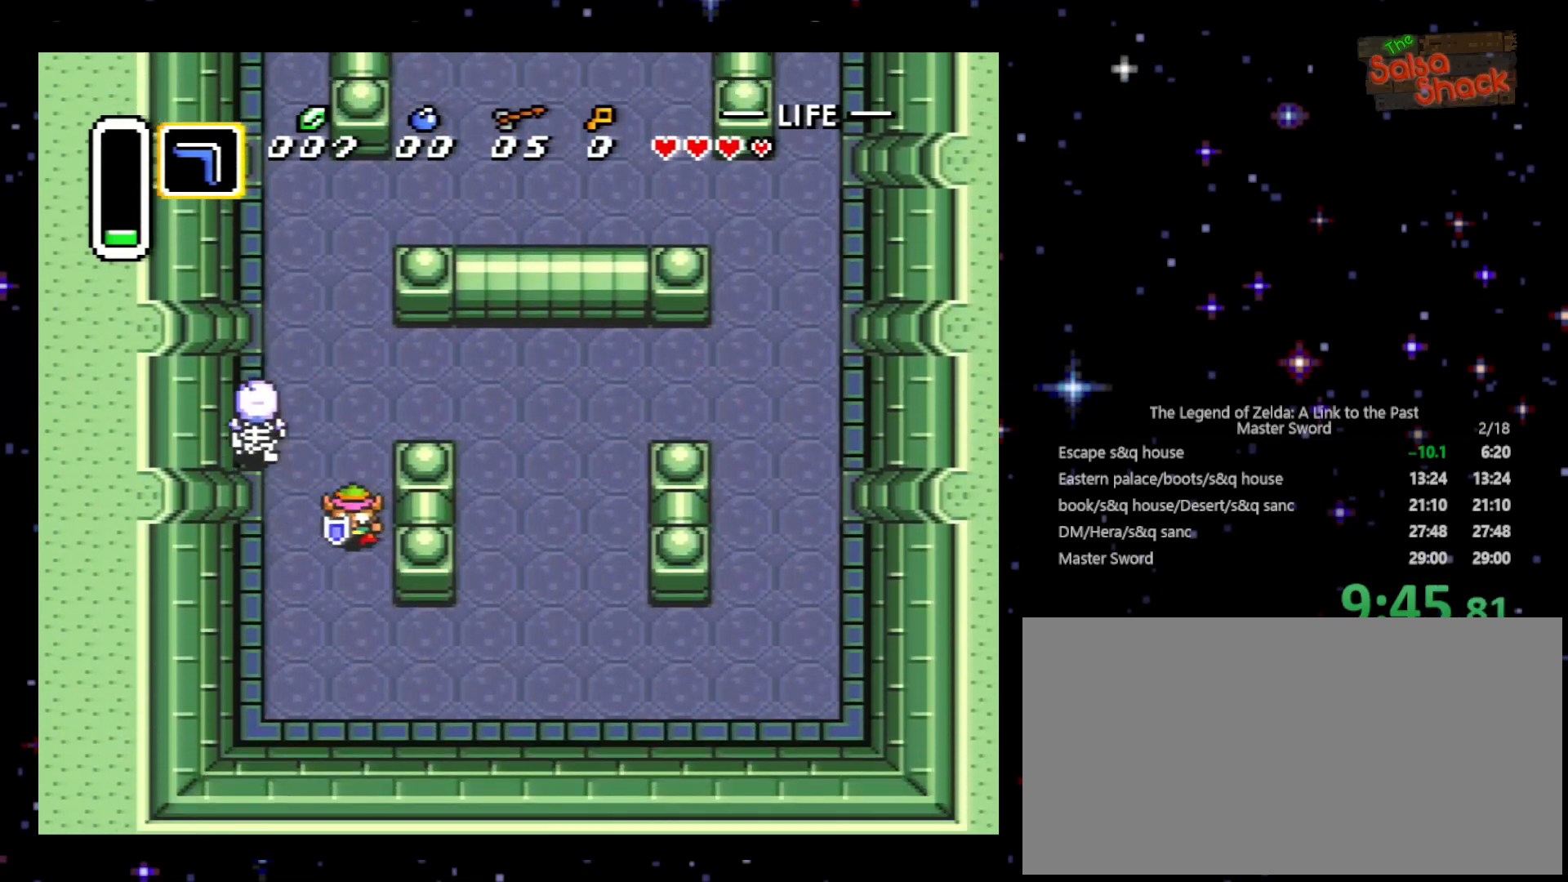
{"buttons": ["B", "DPAD_UP"], "events": [[200, "DPAD_DOWN", "up"], [200, "DPAD_LEFT", "down"], [233, "DPAD_UP", "down"], [300, "DPAD_UP", "up"], [400, "DPAD_UP", "down"], [433, "DPAD_LEFT", "up"], [500, "B", "down"]]}
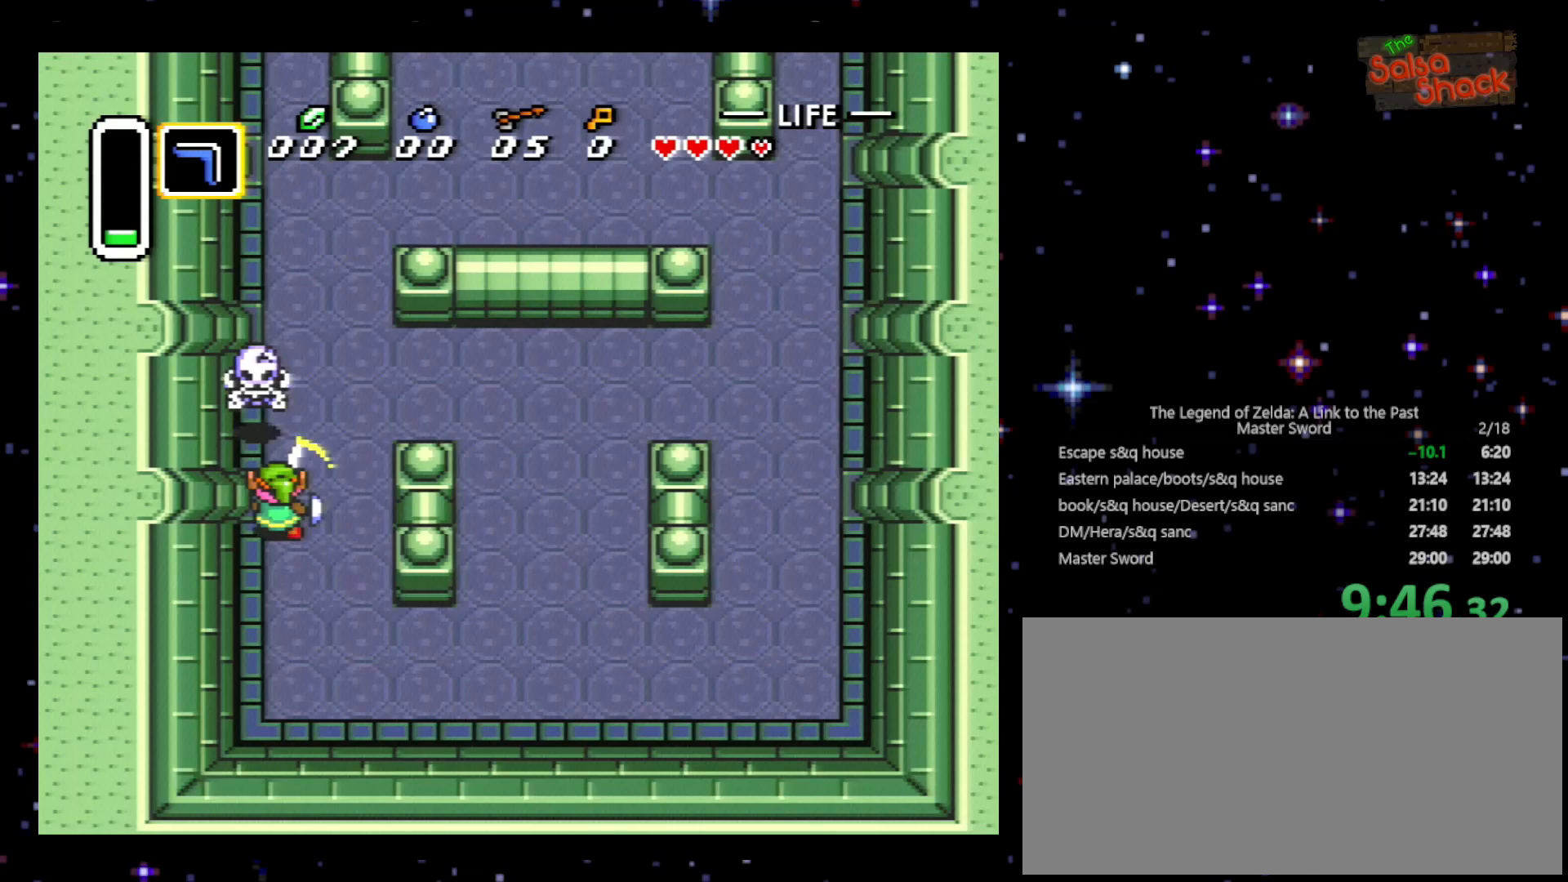
{"buttons": ["DPAD_UP"], "events": [[233, "B", "up"]]}
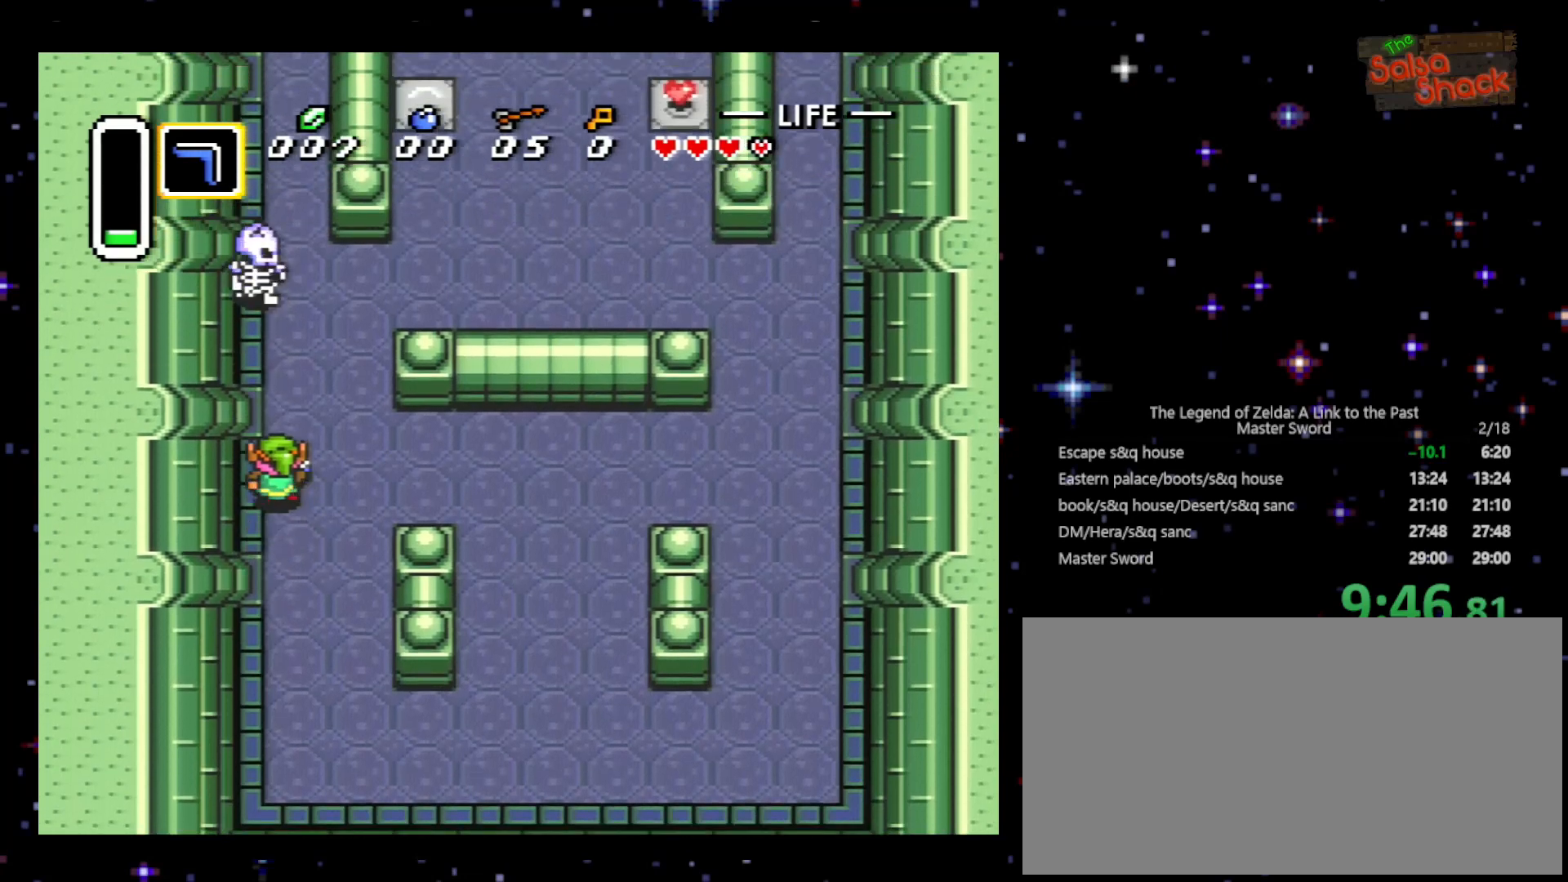
{"buttons": ["DPAD_UP"], "events": []}
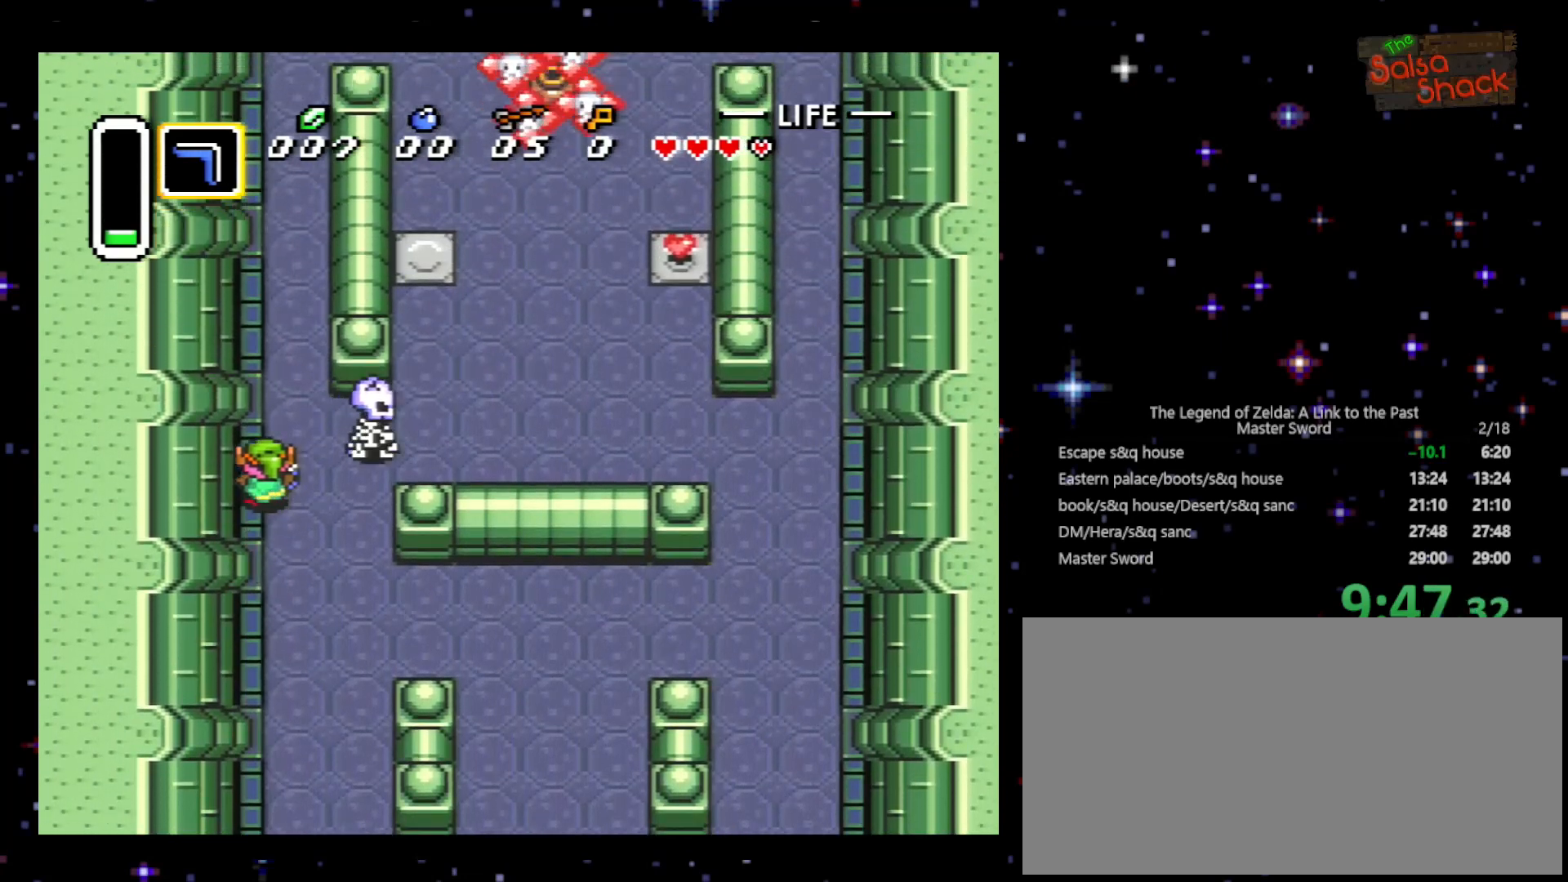
{"buttons": ["B", "DPAD_RIGHT"], "events": [[33, "DPAD_LEFT", "down"], [100, "DPAD_LEFT", "up"], [100, "DPAD_RIGHT", "down"], [133, "DPAD_UP", "up"], [367, "B", "down"]]}
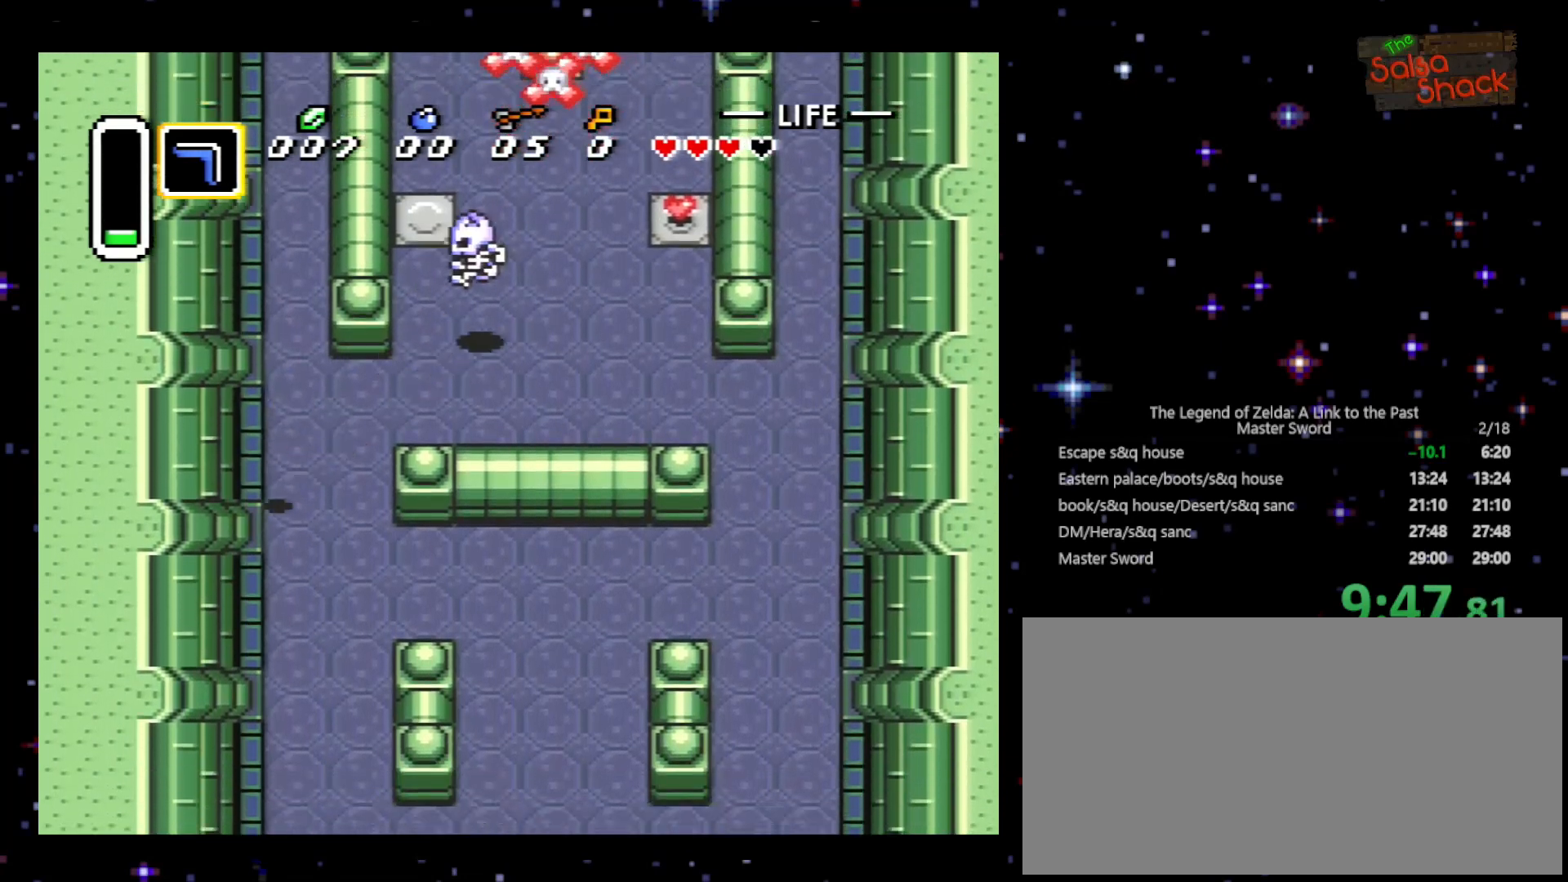
{"buttons": ["DPAD_UP", "DPAD_RIGHT"], "events": [[33, "B", "up"], [133, "DPAD_UP", "down"]]}
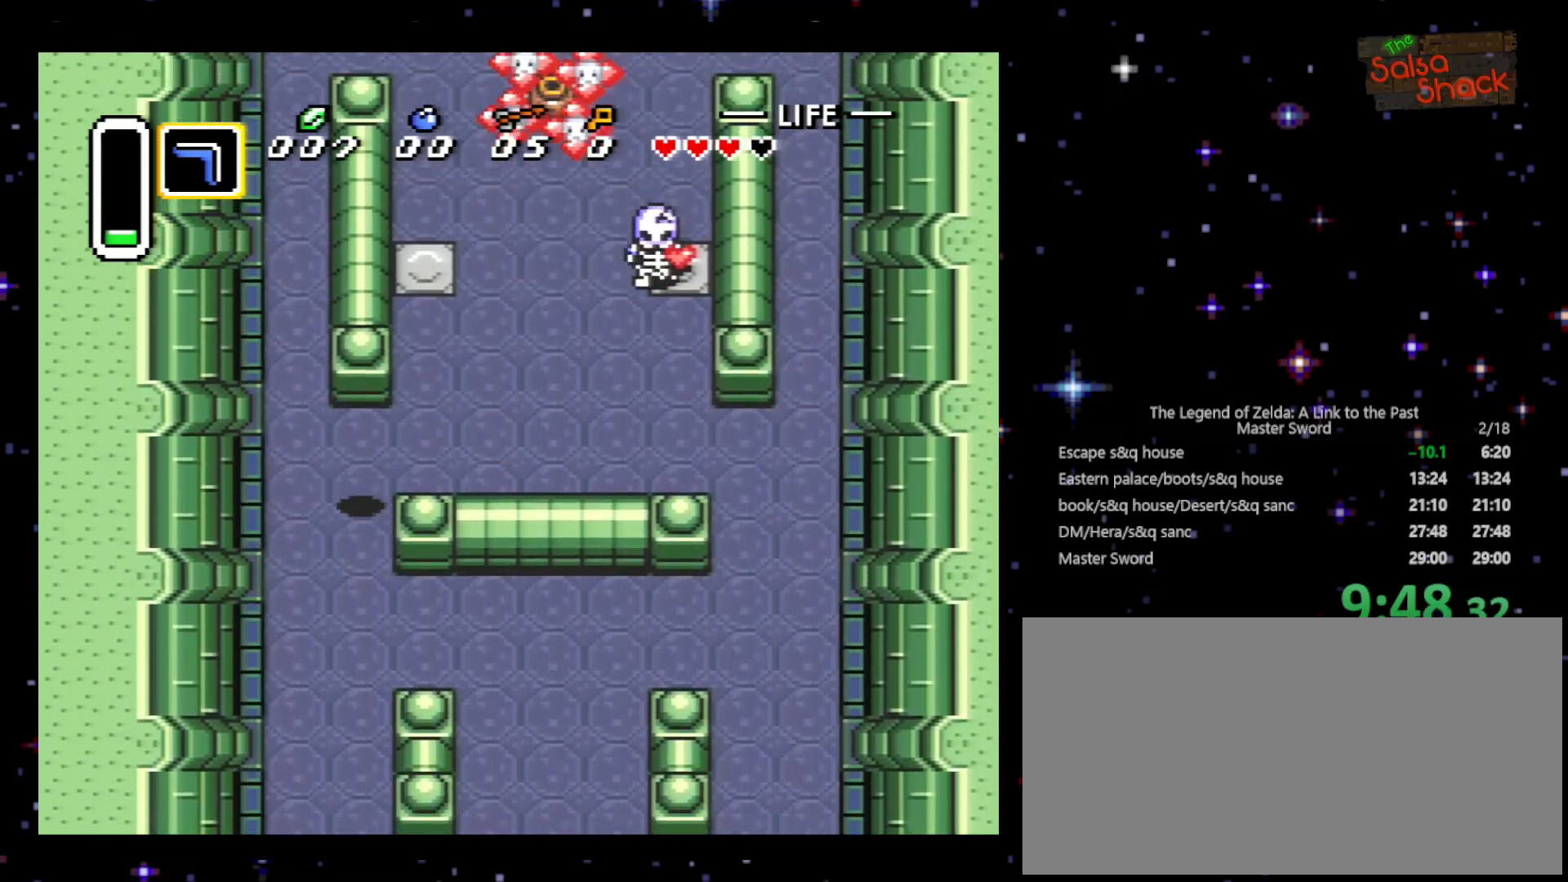
{"buttons": ["DPAD_UP"], "events": [[500, "DPAD_RIGHT", "up"]]}
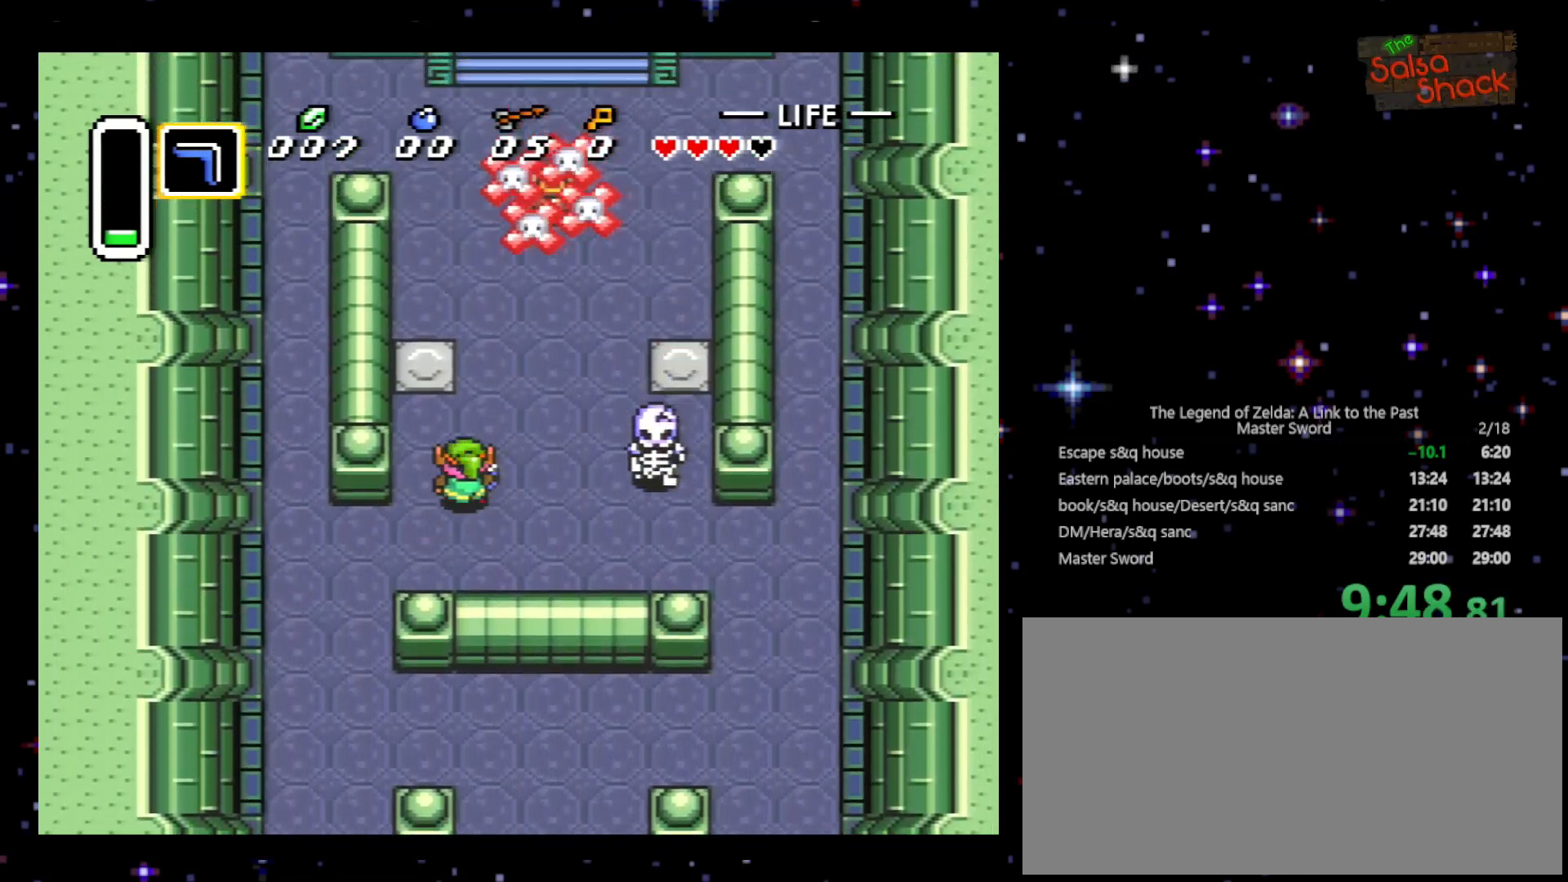
{"buttons": ["DPAD_DOWN", "DPAD_RIGHT"], "events": [[133, "DPAD_RIGHT", "down"], [167, "DPAD_UP", "up"], [500, "DPAD_DOWN", "down"]]}
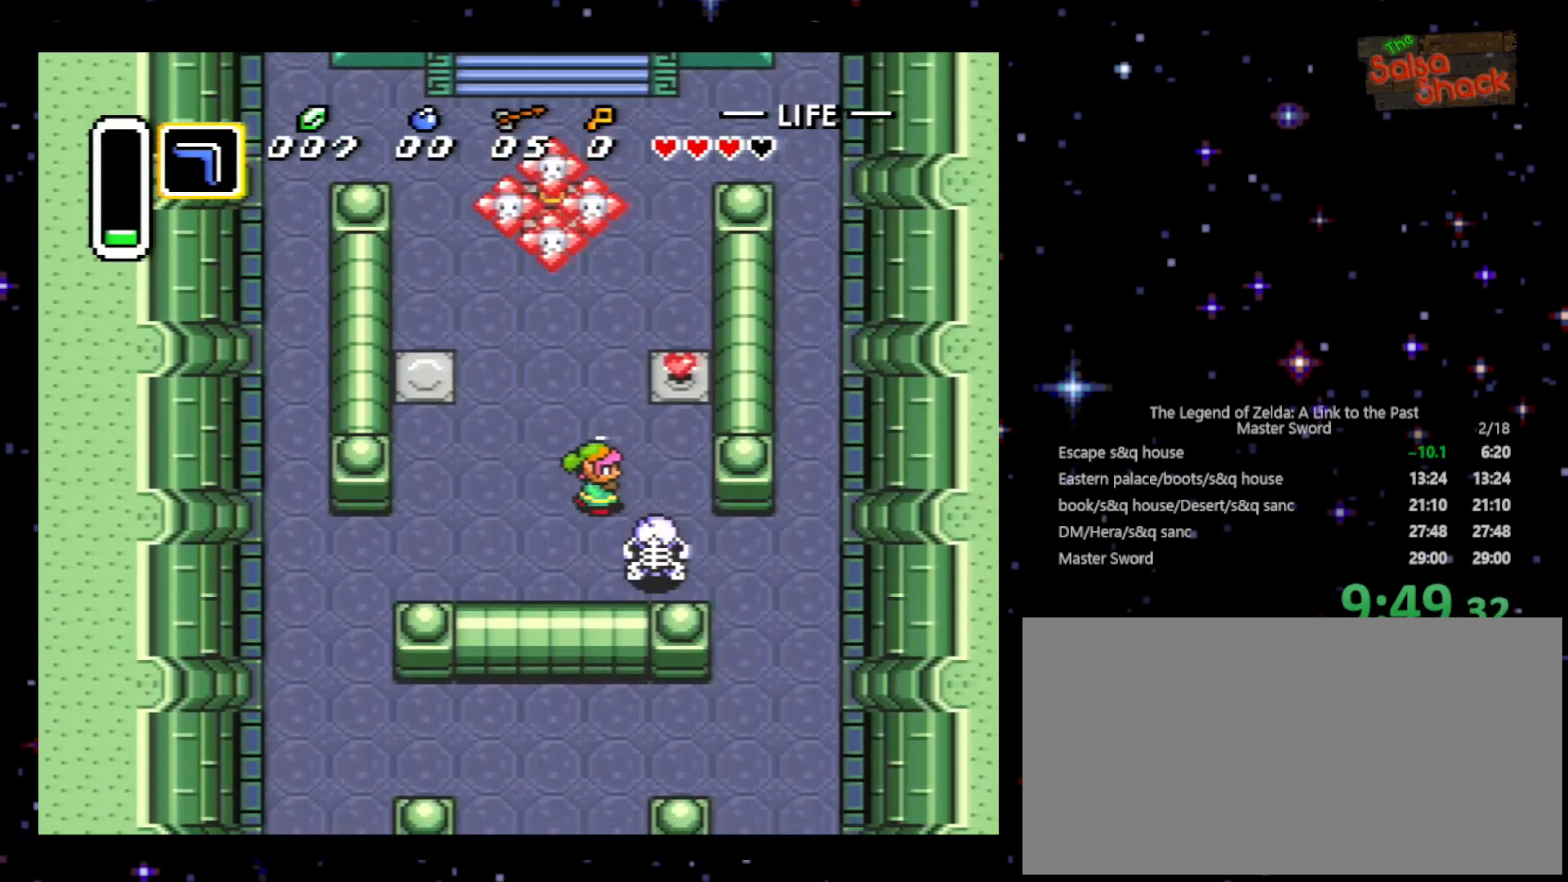
{"buttons": ["DPAD_RIGHT"], "events": [[33, "B", "down"], [200, "DPAD_RIGHT", "up"], [233, "DPAD_DOWN", "up"], [300, "B", "up"], [367, "DPAD_DOWN", "down"], [367, "DPAD_RIGHT", "down"], [500, "DPAD_DOWN", "up"]]}
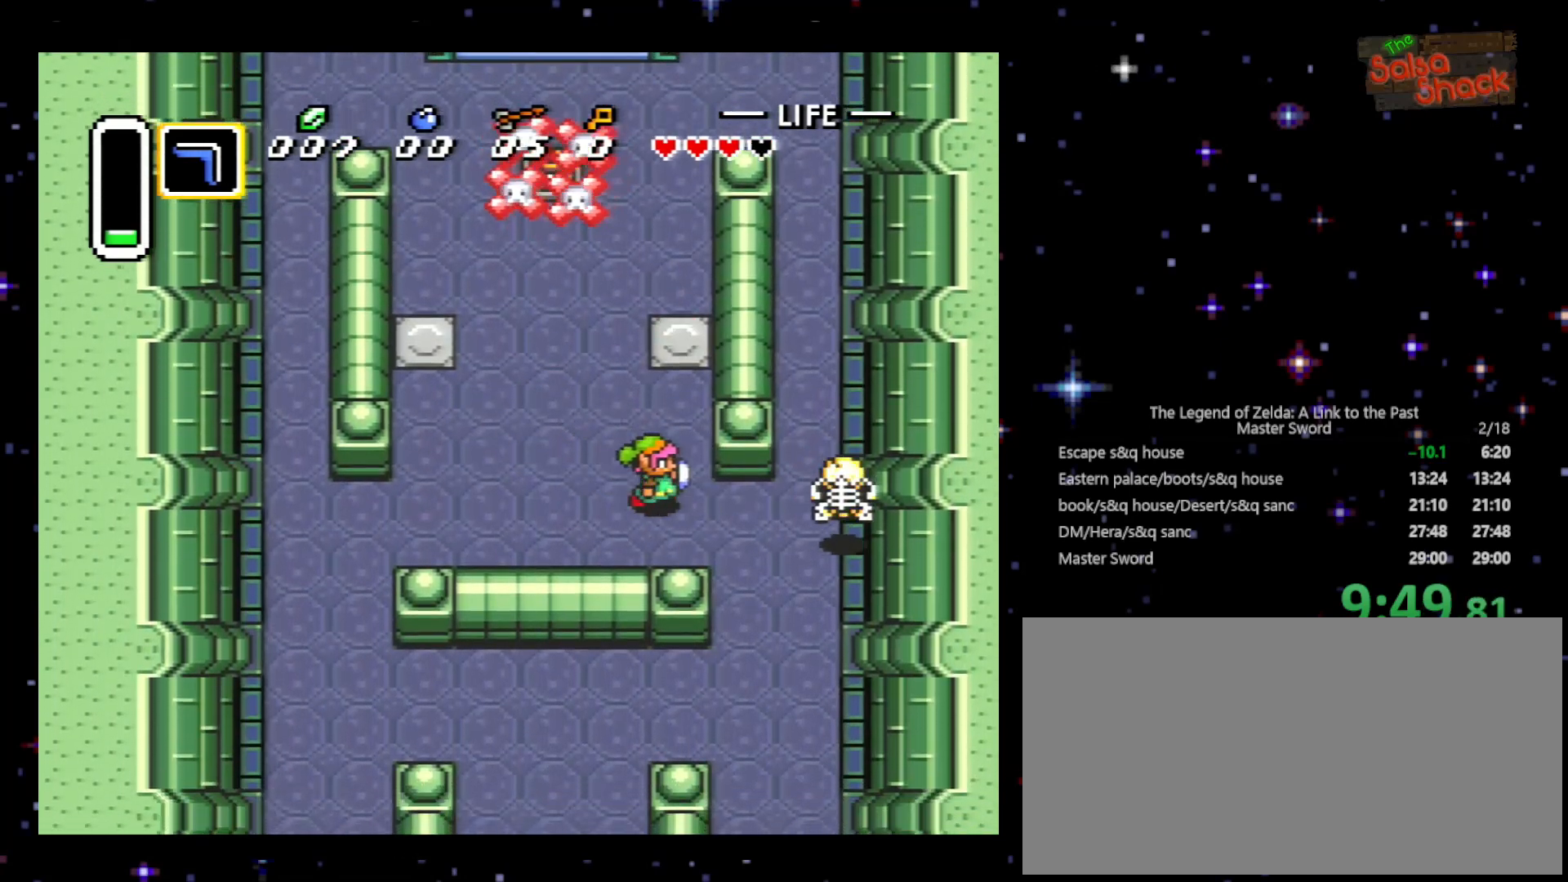
{"buttons": ["B", "DPAD_RIGHT"], "events": [[267, "DPAD_DOWN", "down"], [367, "B", "down"], [367, "DPAD_DOWN", "up"]]}
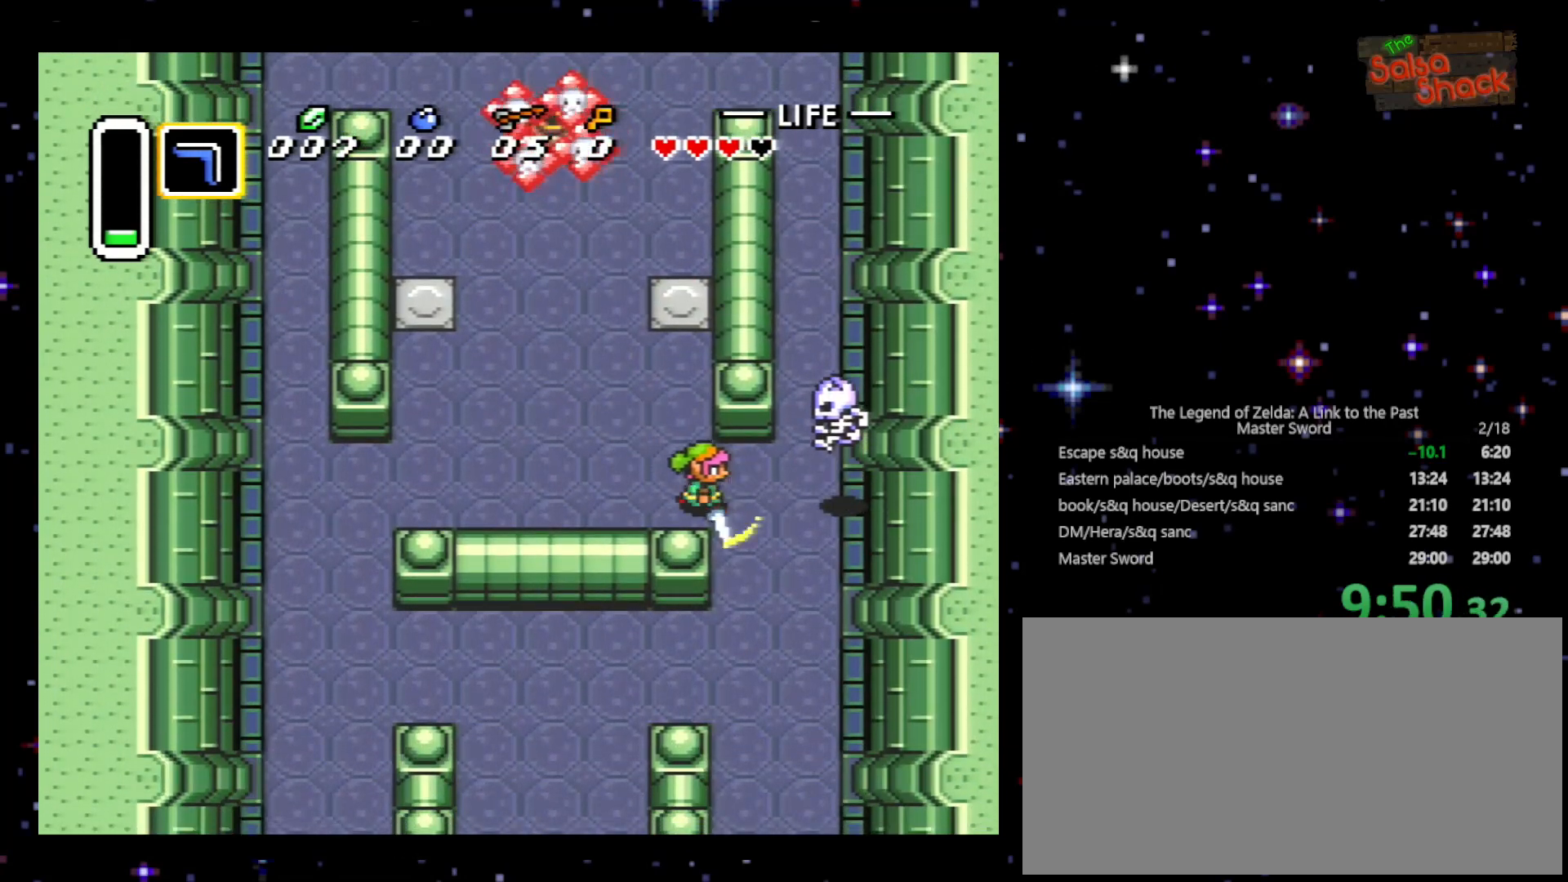
{"buttons": [], "events": [[100, "B", "up"], [100, "DPAD_RIGHT", "up"], [200, "DPAD_RIGHT", "down"], [333, "B", "down"], [400, "DPAD_RIGHT", "up"], [500, "B", "up"]]}
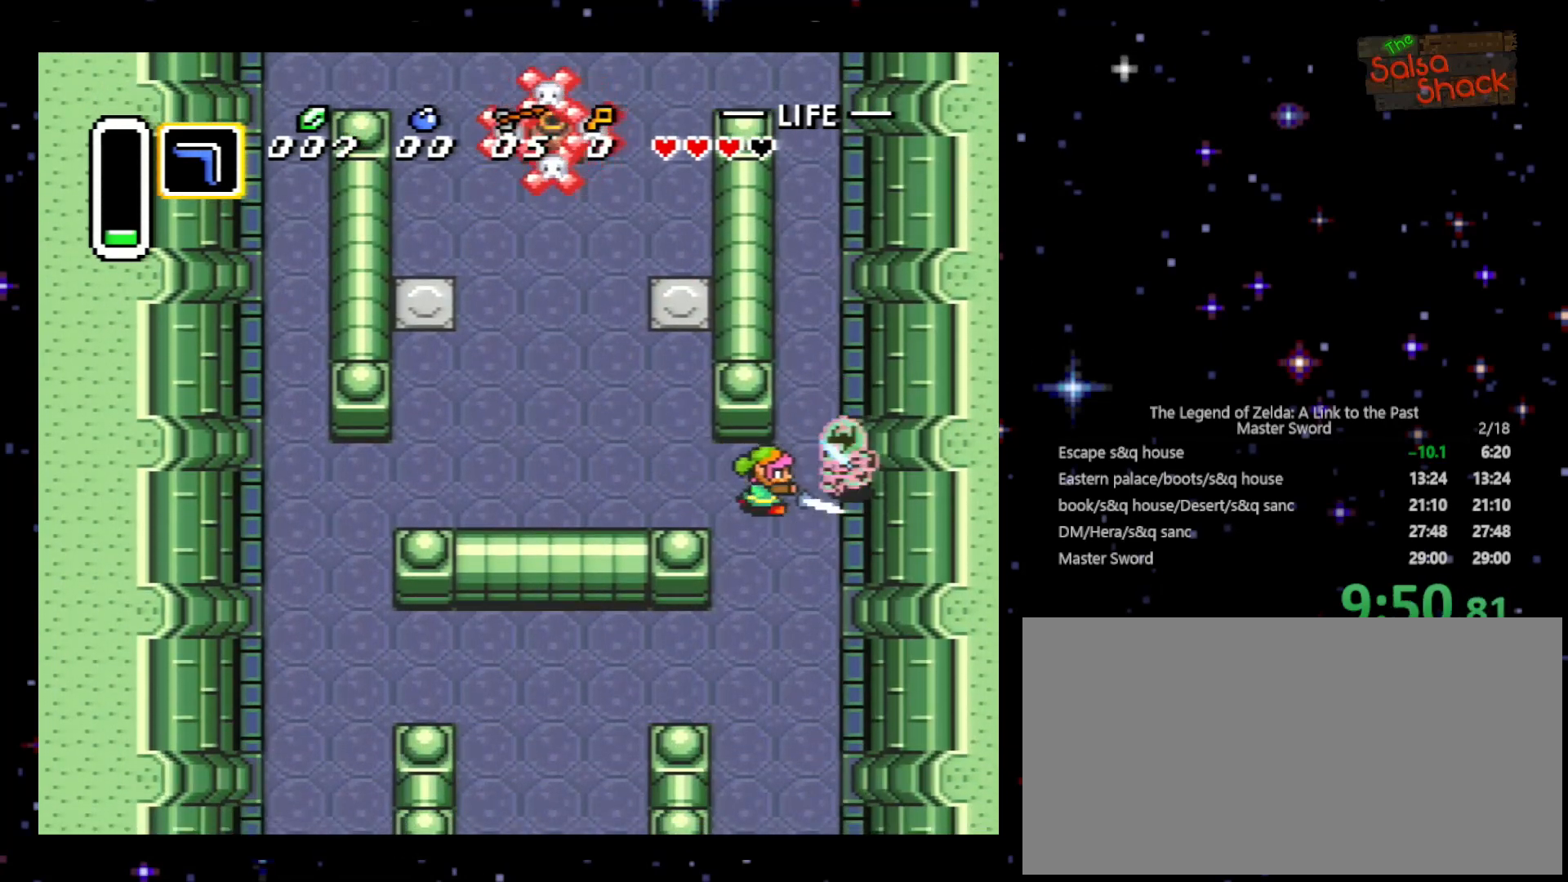
{"buttons": ["DPAD_RIGHT"], "events": [[300, "DPAD_RIGHT", "down"]]}
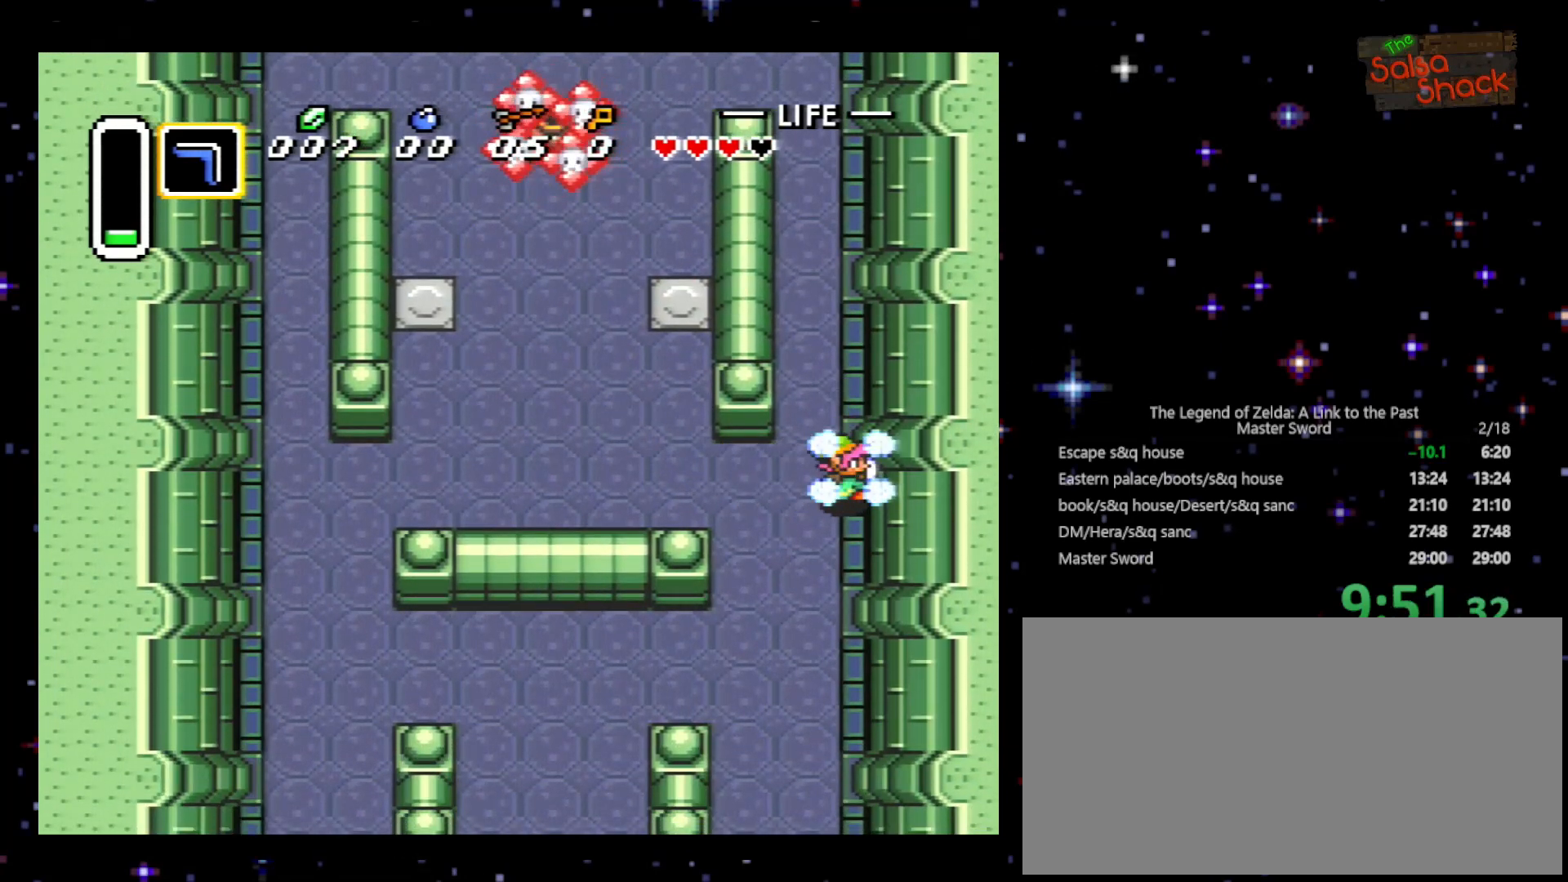
{"buttons": [], "events": [[100, "DPAD_RIGHT", "up"]]}
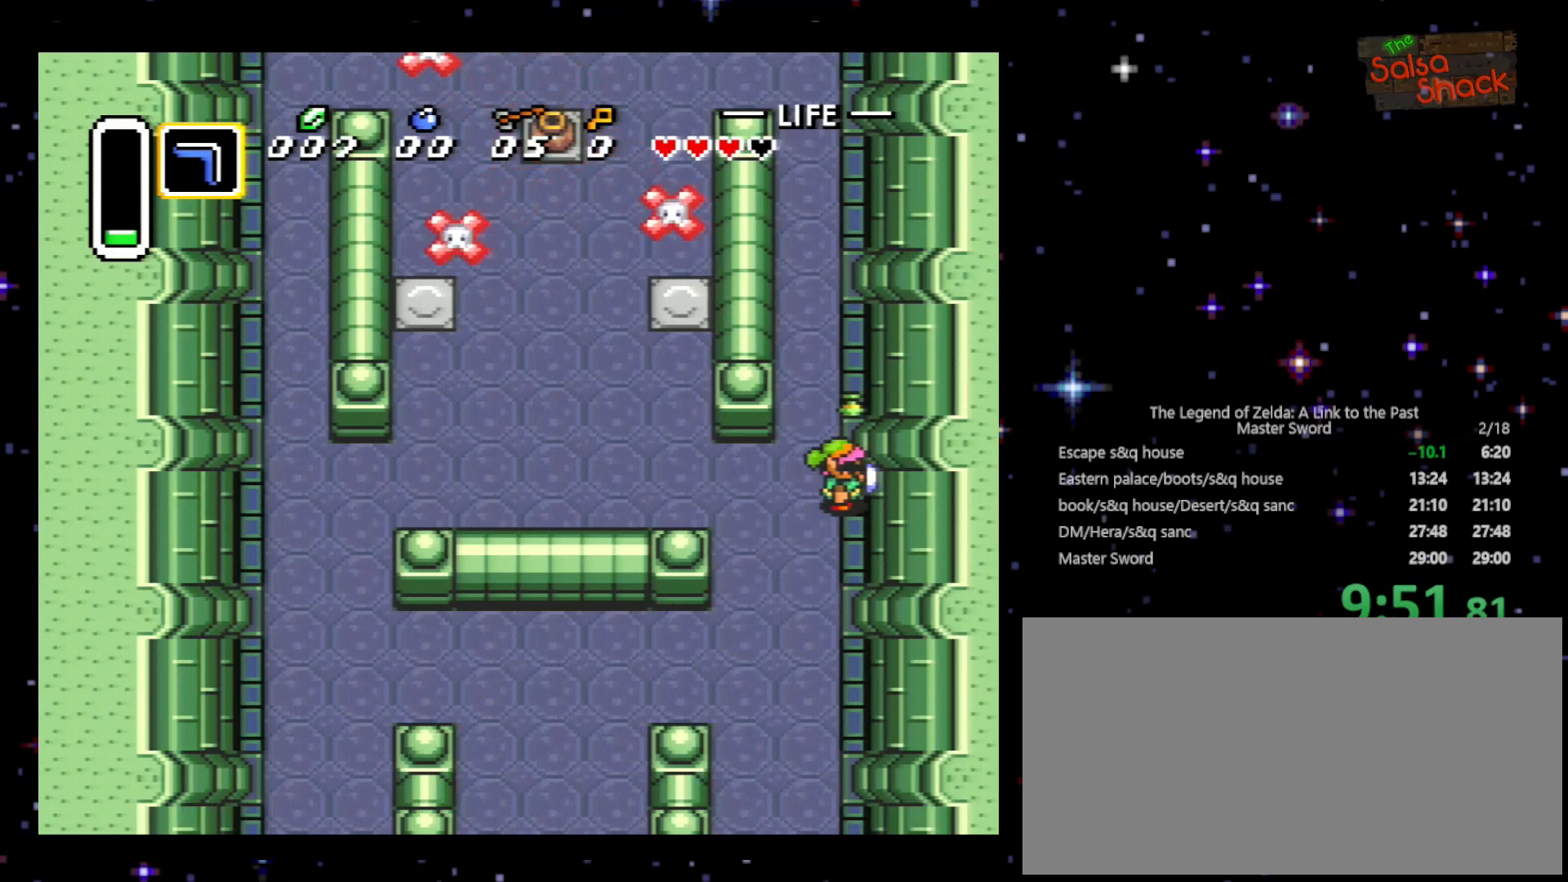
{"buttons": ["DPAD_UP"], "events": [[233, "DPAD_UP", "down"]]}